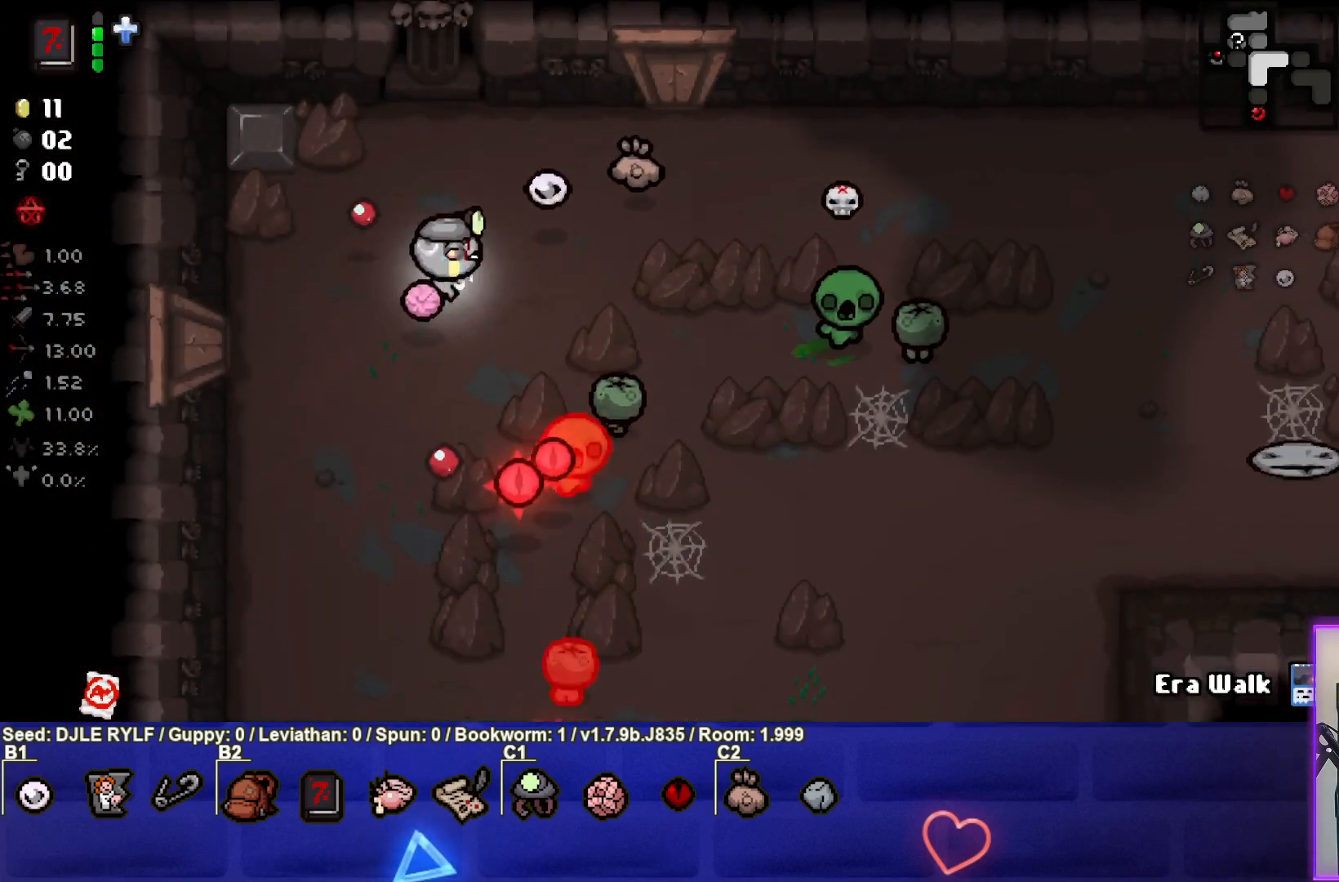
Gameplay with a controller (PlayStation layout); each line is a JSON object with the inputs held at the frame after it. "events" lists button and stick changes between this image and that frame as [ms after this image, input, new state], when the widget could be followed in between.
{"buttons": [], "left_stick": "down-left", "right_stick": "down-right", "events": []}
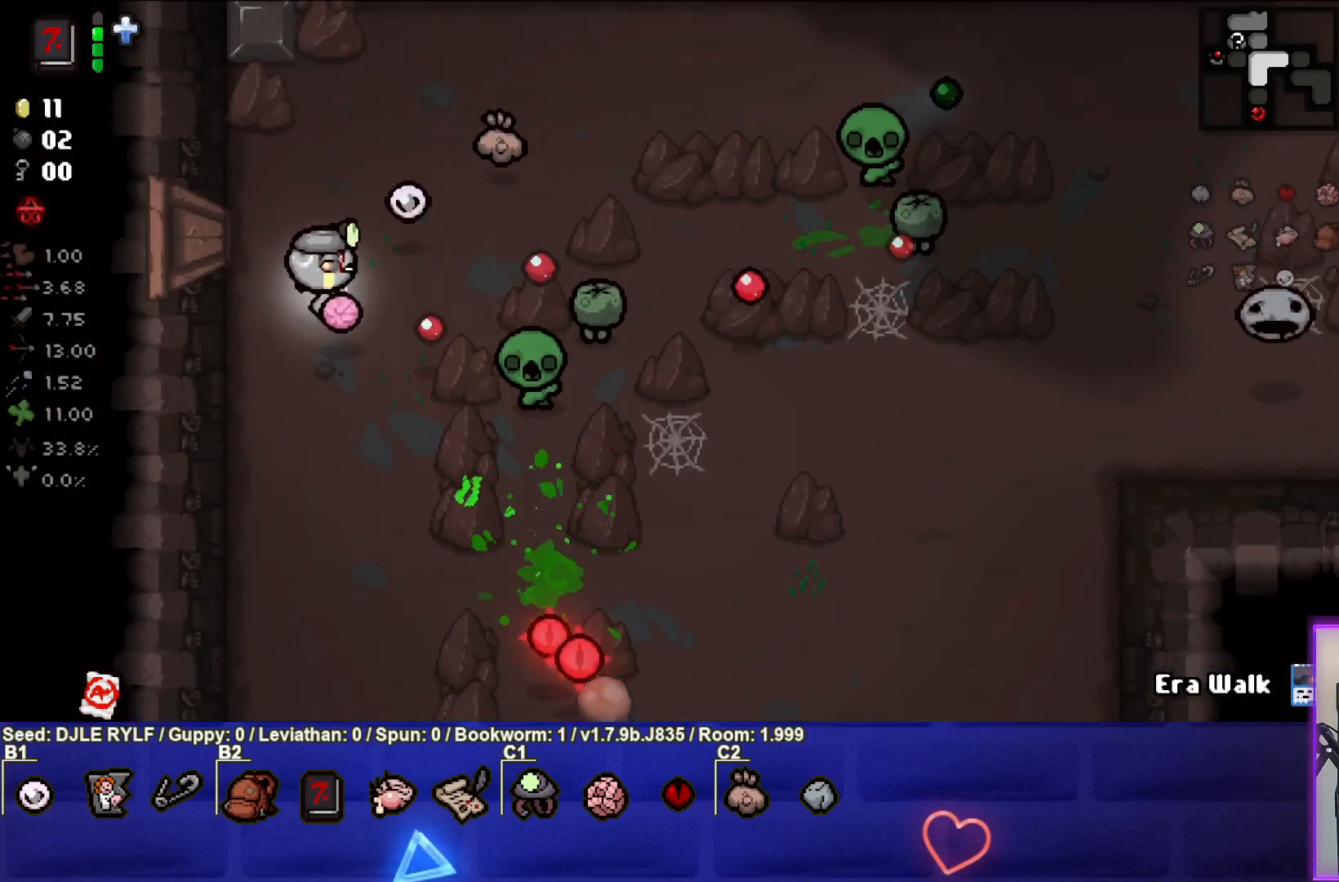
{"buttons": [], "left_stick": "center", "right_stick": "right", "events": [[117, "left_stick", "center"], [200, "left_stick", "down-left"], [383, "left_stick", "center"], [467, "right_stick", "right"]]}
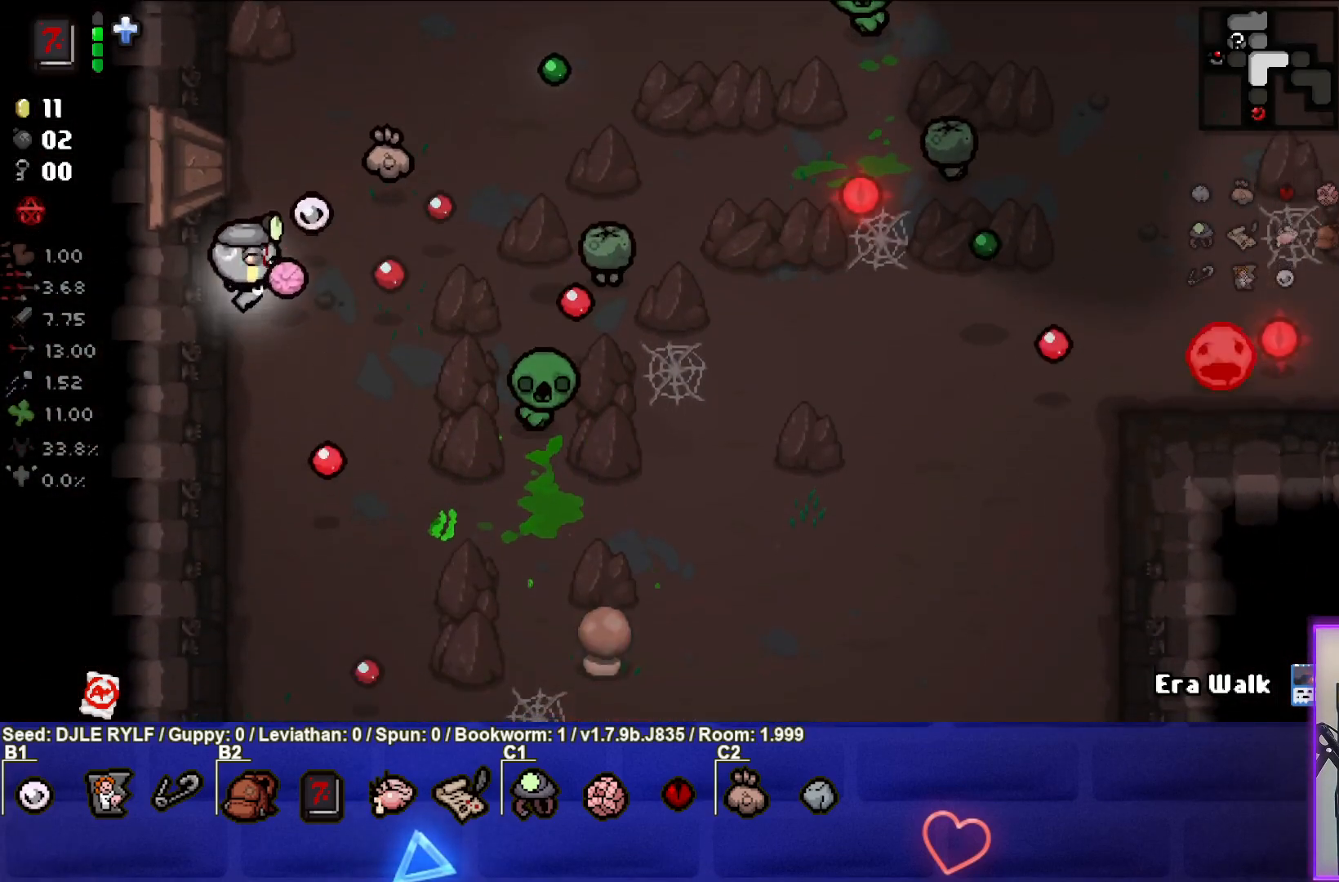
{"buttons": [], "left_stick": "up-left", "right_stick": "right", "events": [[33, "left_stick", "up-left"]]}
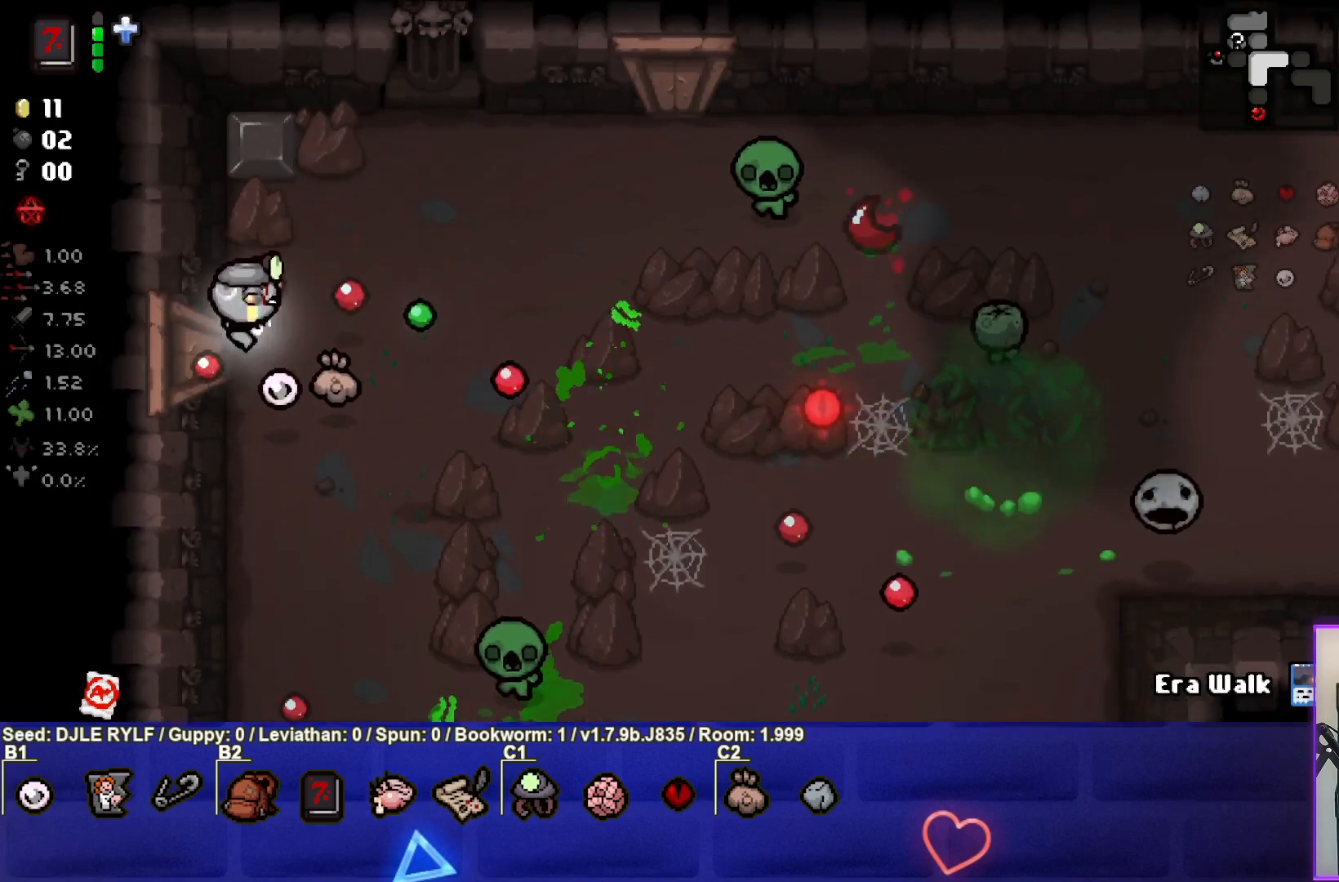
{"buttons": [], "left_stick": "down-right", "right_stick": "right", "events": [[300, "left_stick", "center"], [433, "left_stick", "down-right"]]}
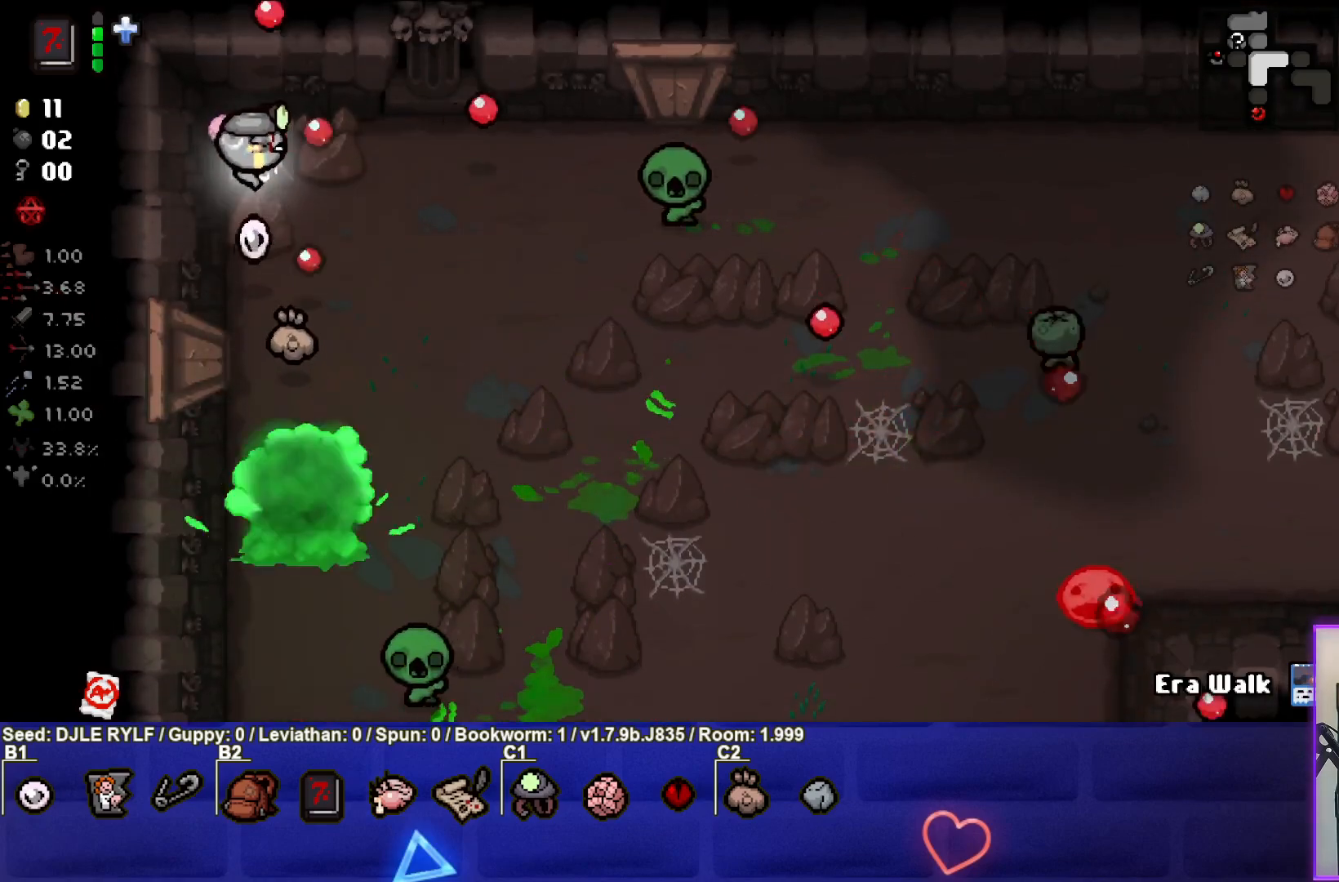
{"buttons": [], "left_stick": "center", "right_stick": "right", "events": [[233, "left_stick", "center"]]}
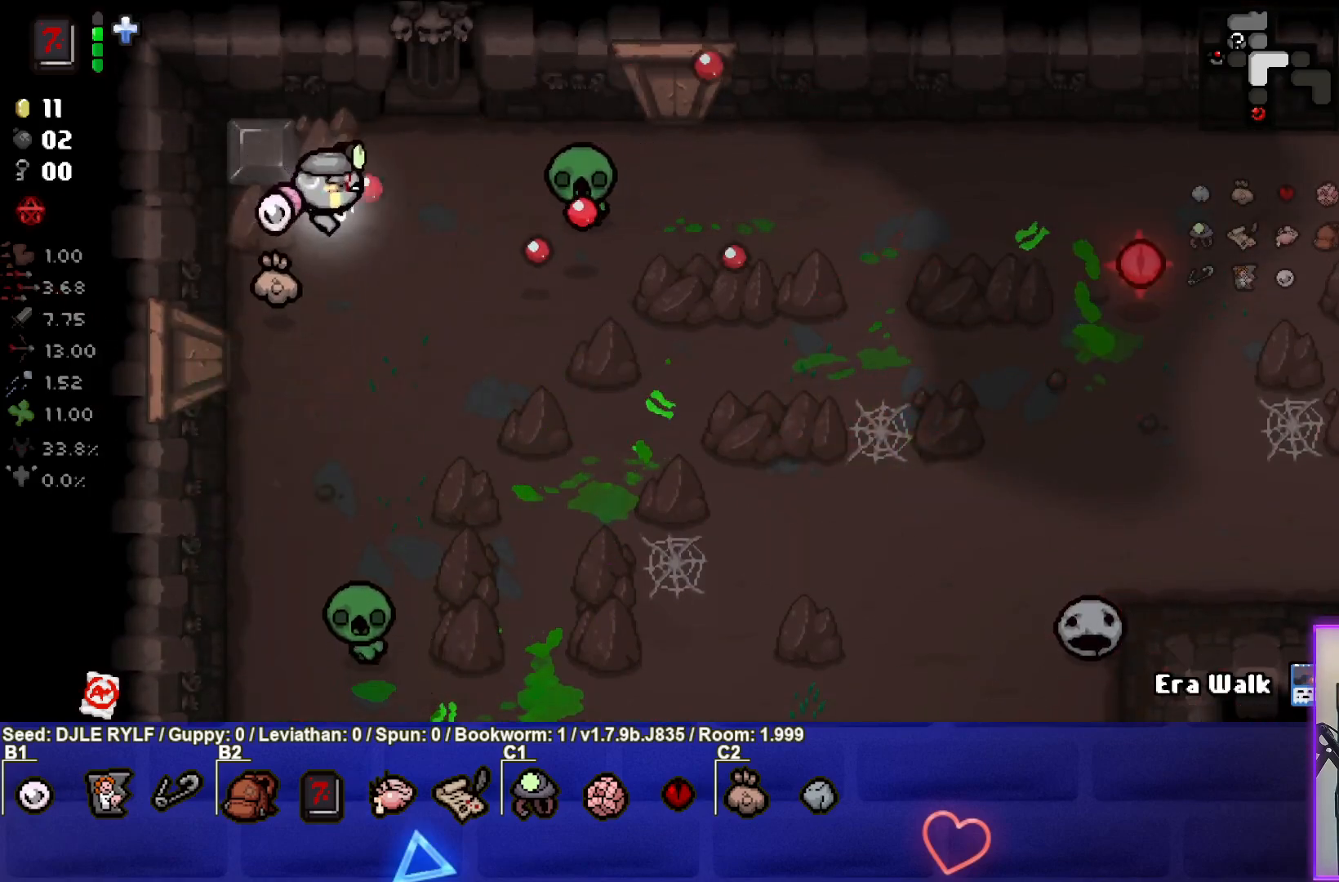
{"buttons": [], "left_stick": "down-right", "right_stick": "up", "events": [[50, "left_stick", "down-right"], [133, "R3", "down"], [300, "R3", "up"], [300, "right_stick", "up"]]}
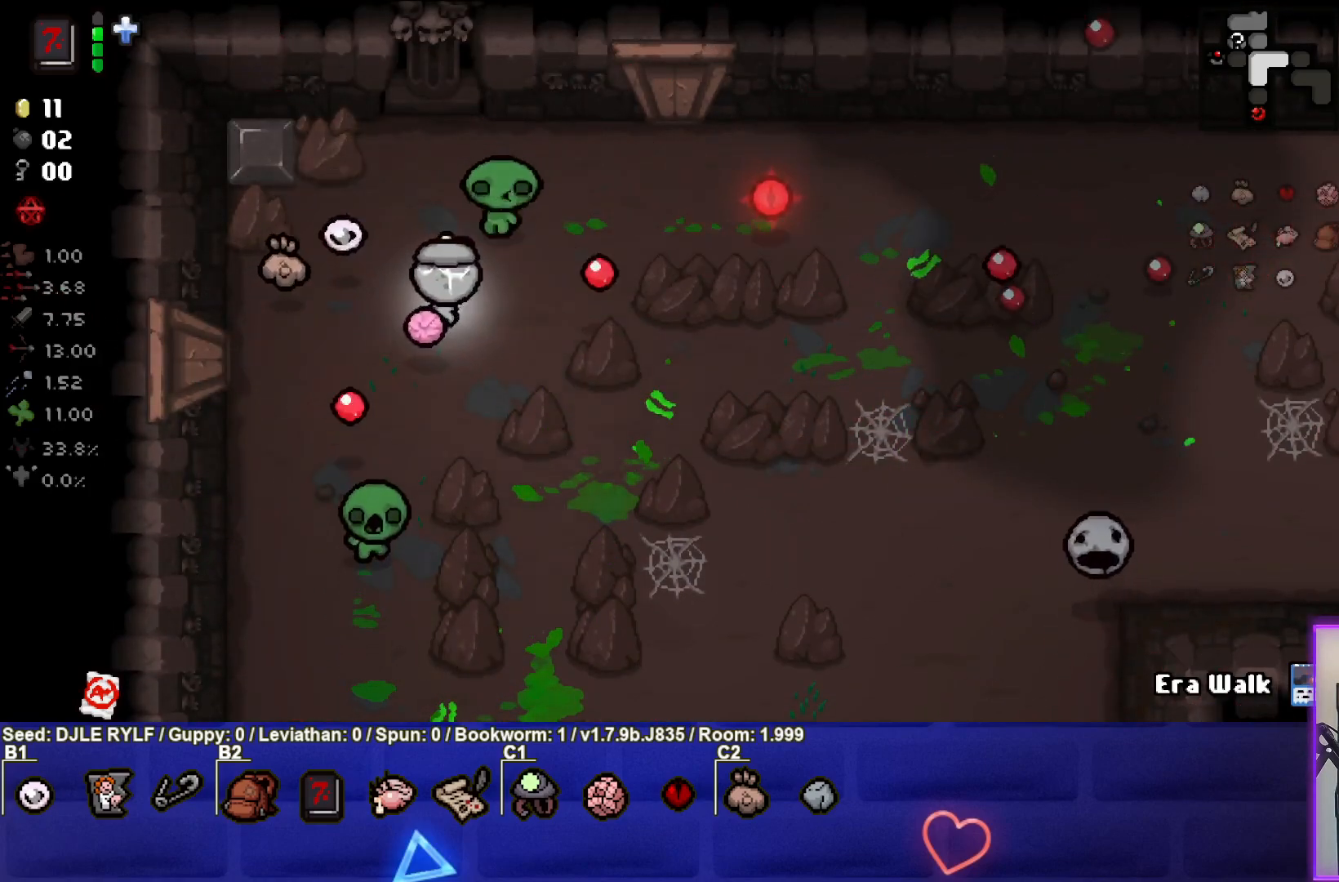
{"buttons": [], "left_stick": "right", "right_stick": "up-left", "events": [[100, "right_stick", "up-left"], [167, "left_stick", "right"]]}
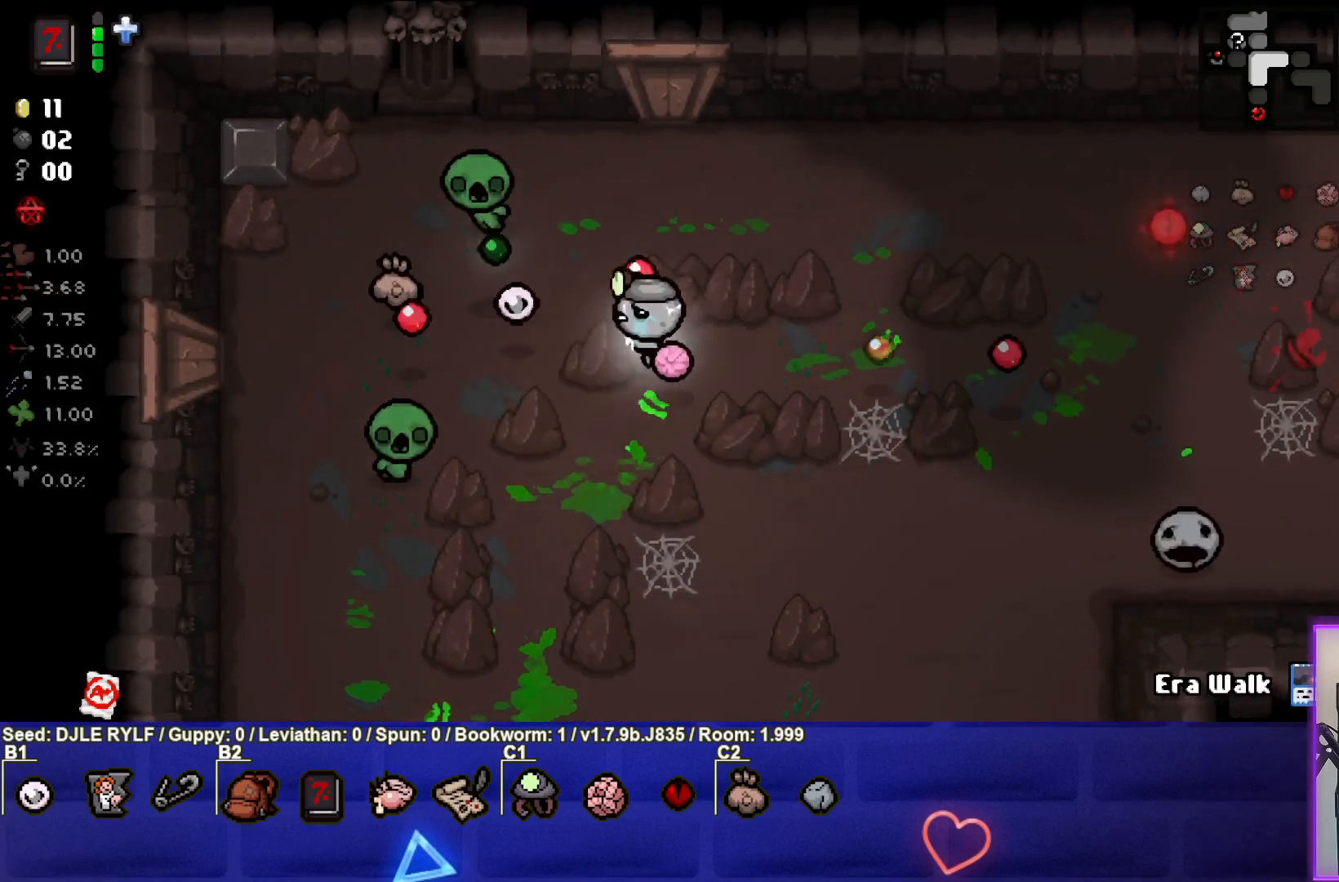
{"buttons": [], "left_stick": "center", "right_stick": "left", "events": [[67, "right_stick", "left"], [267, "left_stick", "up-right"], [433, "left_stick", "center"]]}
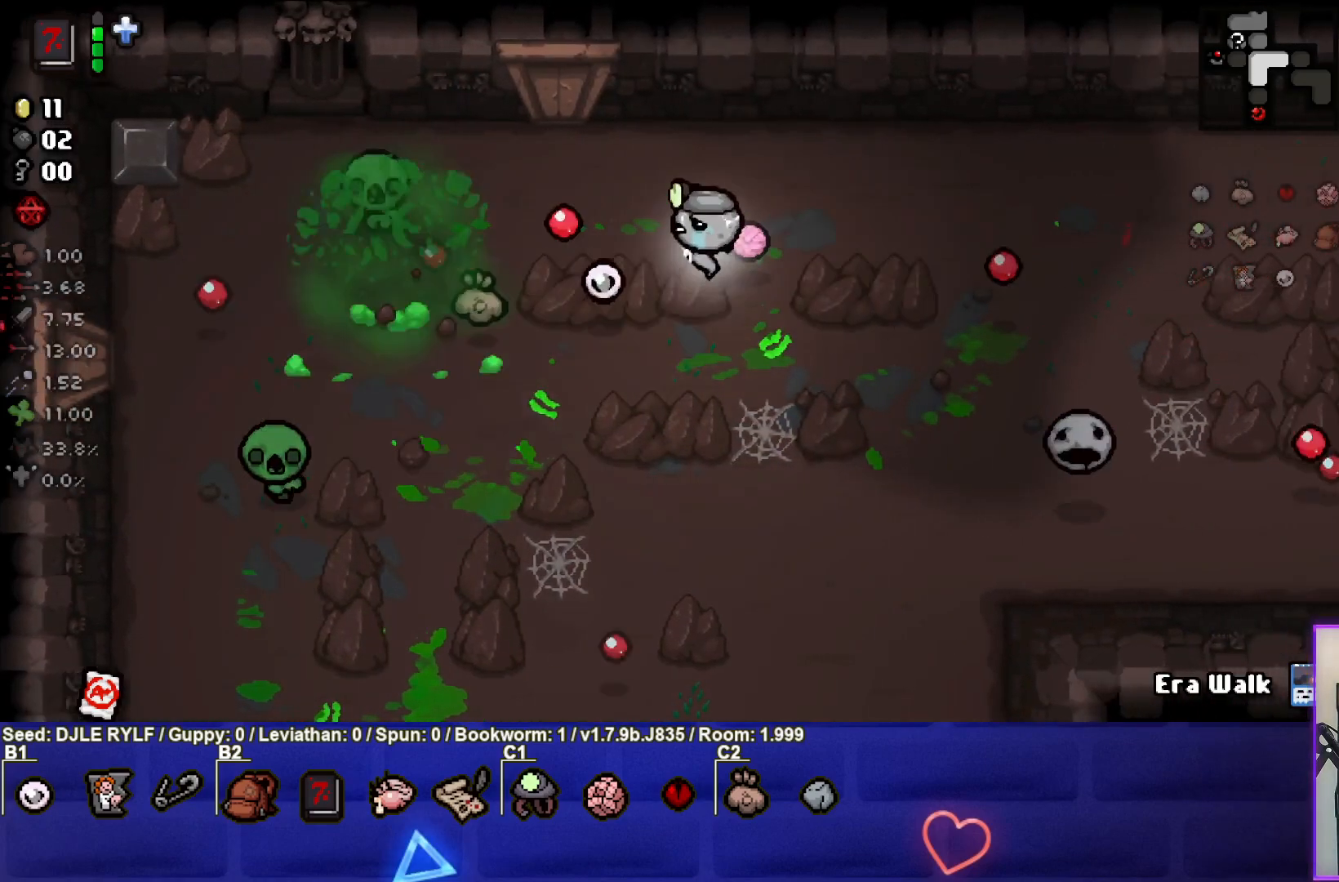
{"buttons": [], "left_stick": "up", "right_stick": "left", "events": [[67, "left_stick", "right"], [150, "left_stick", "center"], [200, "left_stick", "left"], [367, "left_stick", "center"], [450, "left_stick", "up"]]}
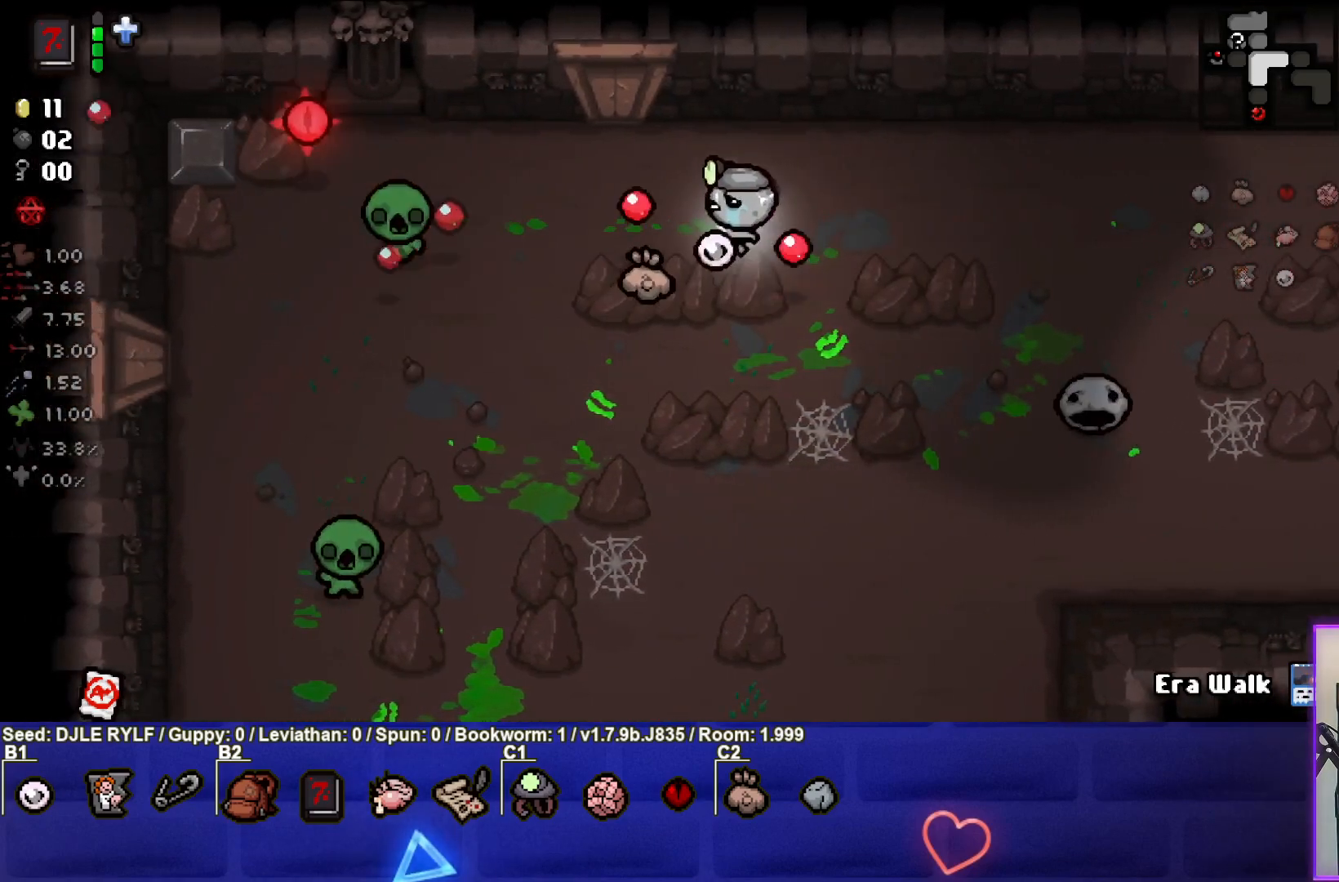
{"buttons": [], "left_stick": "left", "right_stick": "left", "events": [[50, "left_stick", "left"], [250, "left_stick", "down-right"], [450, "left_stick", "left"]]}
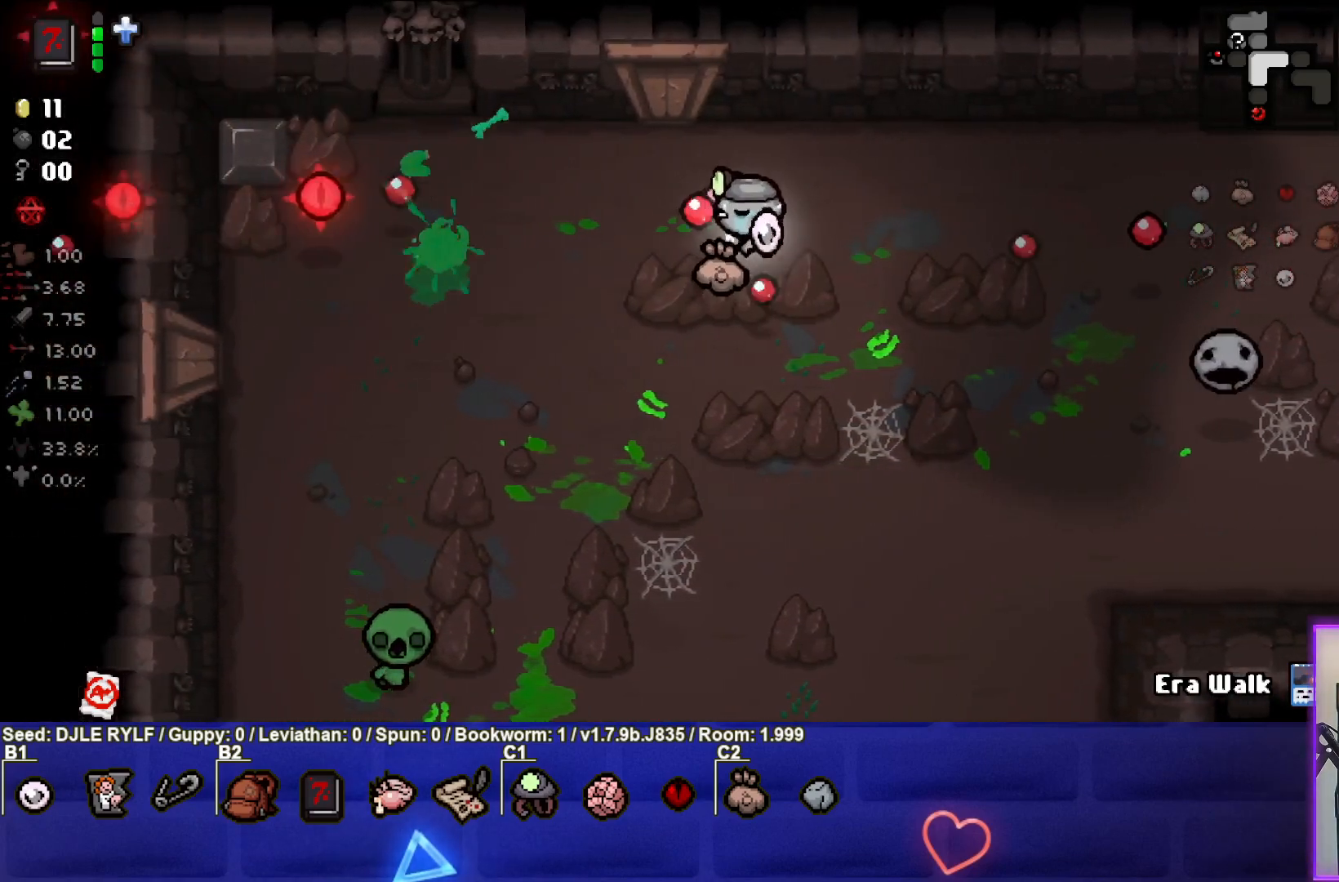
{"buttons": [], "left_stick": "left", "right_stick": "down", "events": [[117, "left_stick", "right"], [283, "left_stick", "center"], [300, "right_stick", "center"], [333, "left_stick", "left"], [450, "right_stick", "down"]]}
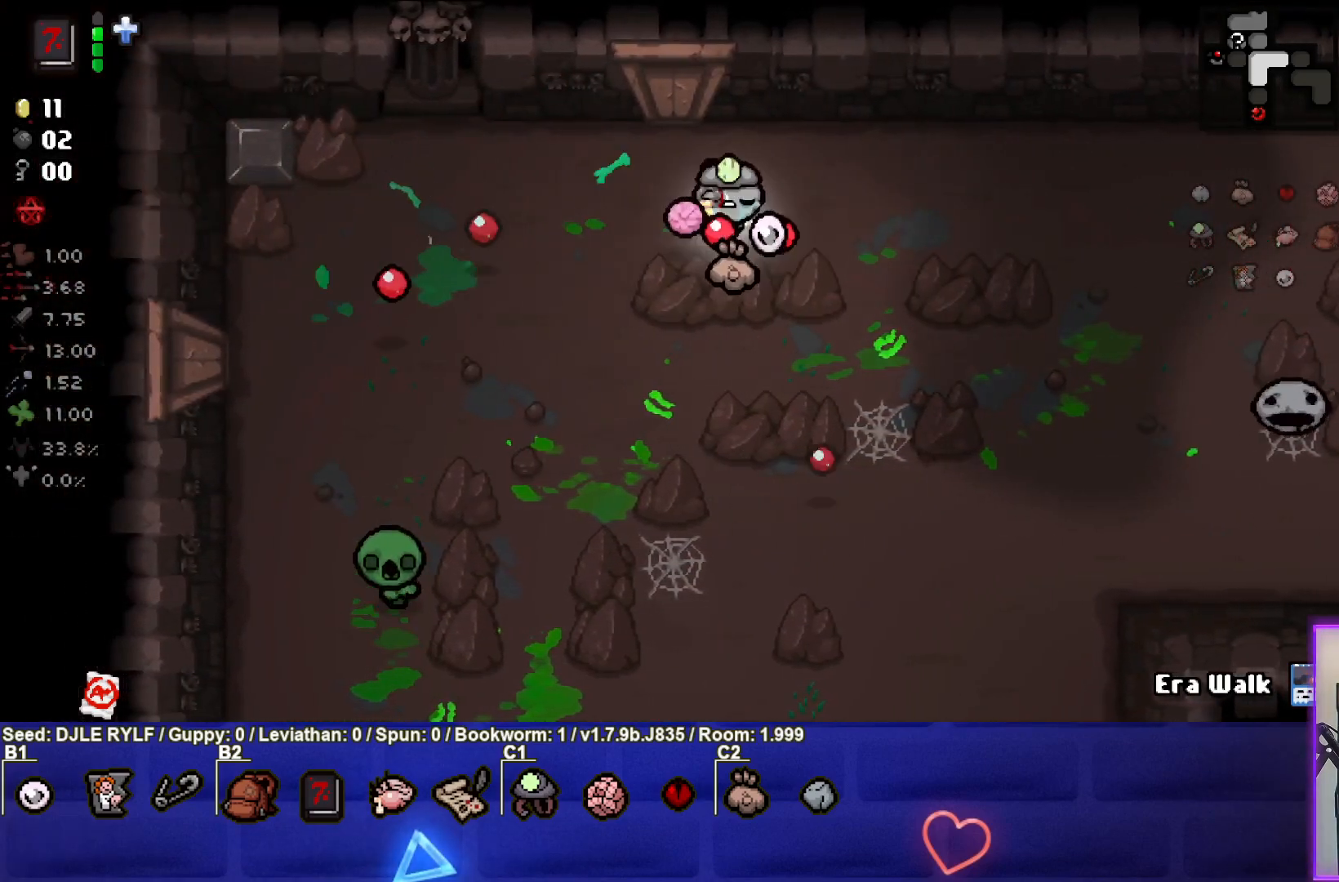
{"buttons": [], "left_stick": "left", "right_stick": "down", "events": []}
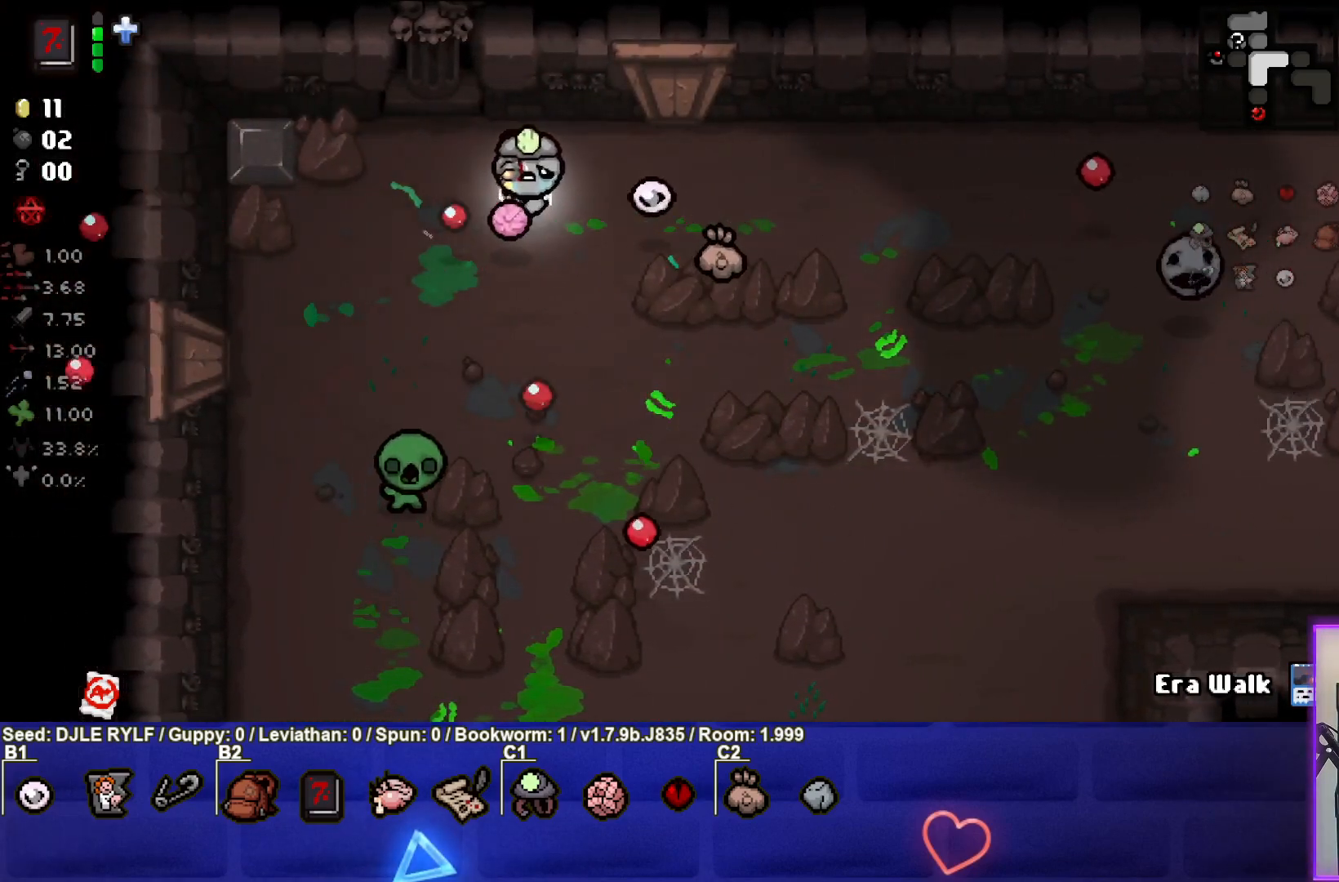
{"buttons": [], "left_stick": "up-right", "right_stick": "down", "events": [[83, "left_stick", "center"], [233, "left_stick", "up"], [317, "left_stick", "center"], [450, "left_stick", "up-right"]]}
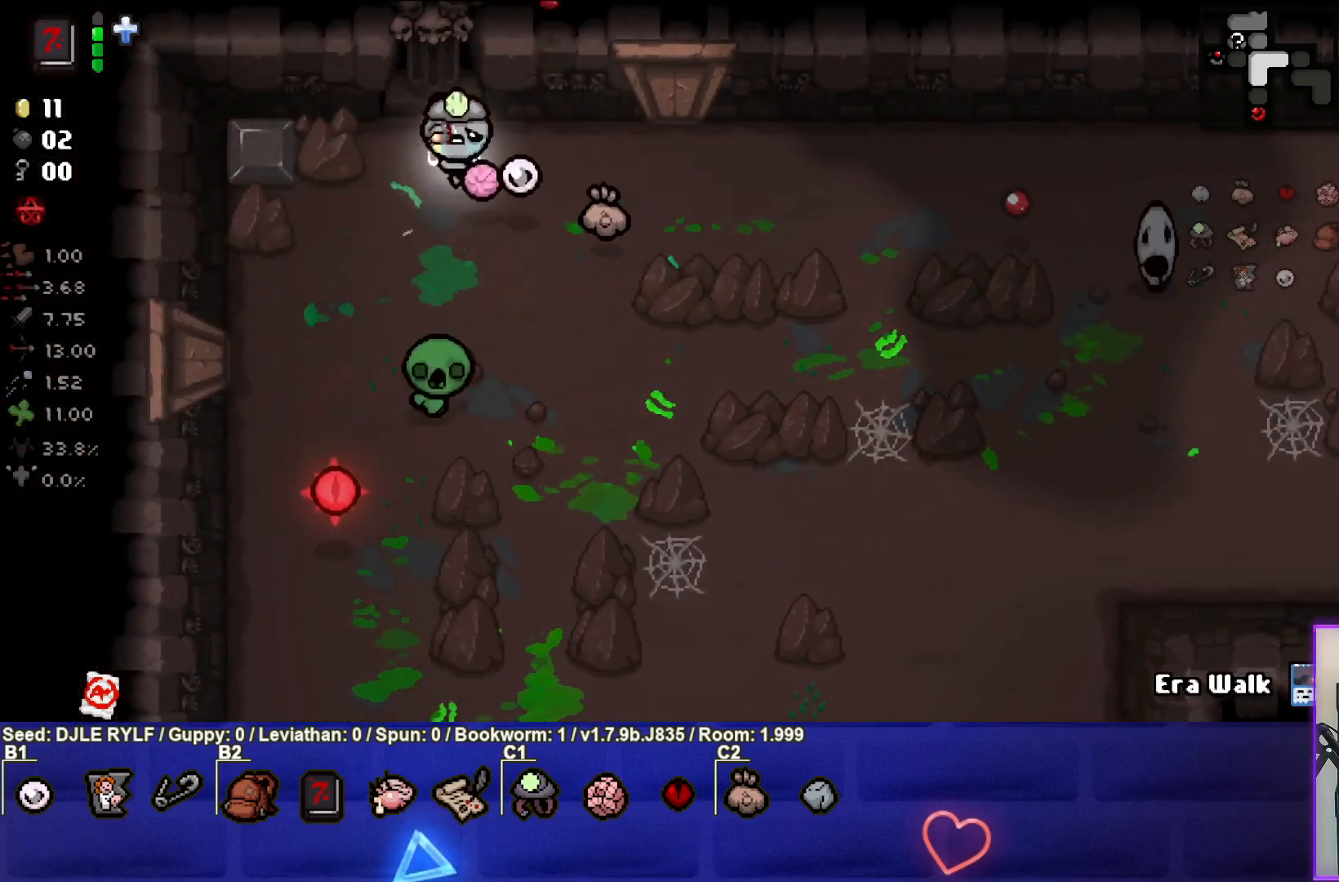
{"buttons": [], "left_stick": "right", "right_stick": "center", "events": [[117, "left_stick", "right"], [317, "left_stick", "down-right"], [317, "right_stick", "center"], [500, "left_stick", "right"]]}
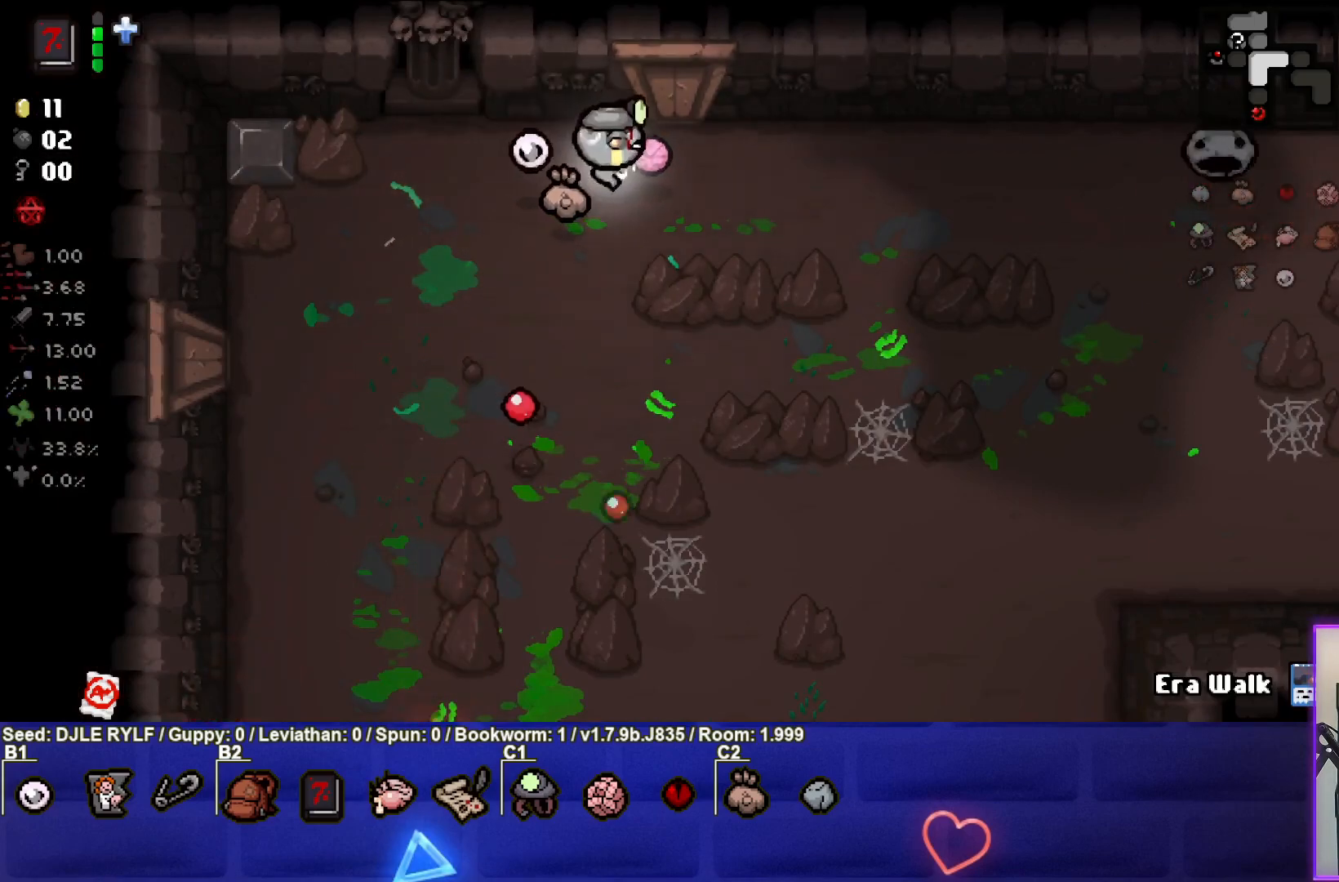
{"buttons": [], "left_stick": "center", "right_stick": "right", "events": [[17, "right_stick", "right"], [267, "left_stick", "center"], [367, "left_stick", "right"], [500, "left_stick", "center"]]}
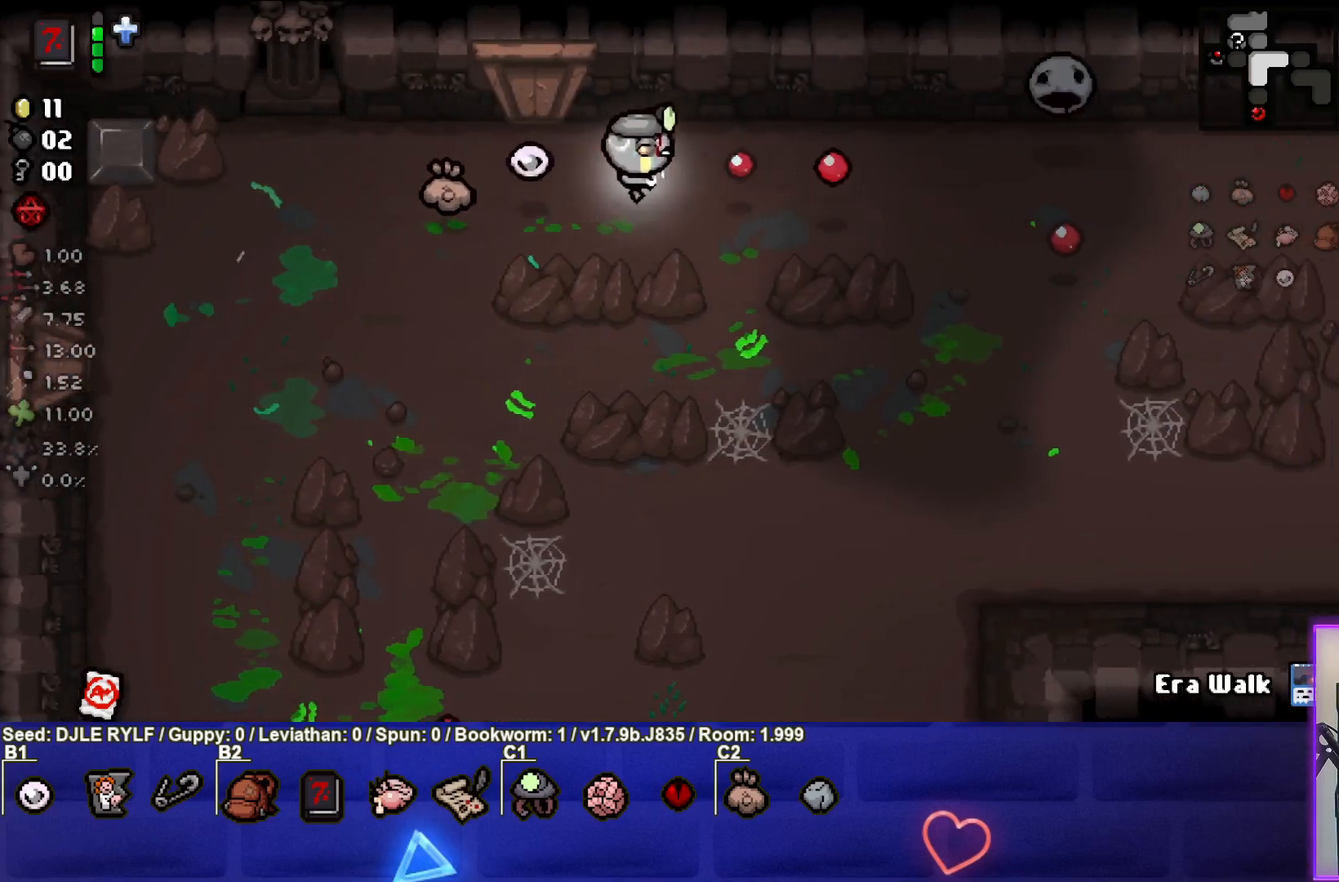
{"buttons": [], "left_stick": "center", "right_stick": "right", "events": [[117, "left_stick", "right"], [267, "left_stick", "center"], [317, "left_stick", "left"], [450, "left_stick", "center"]]}
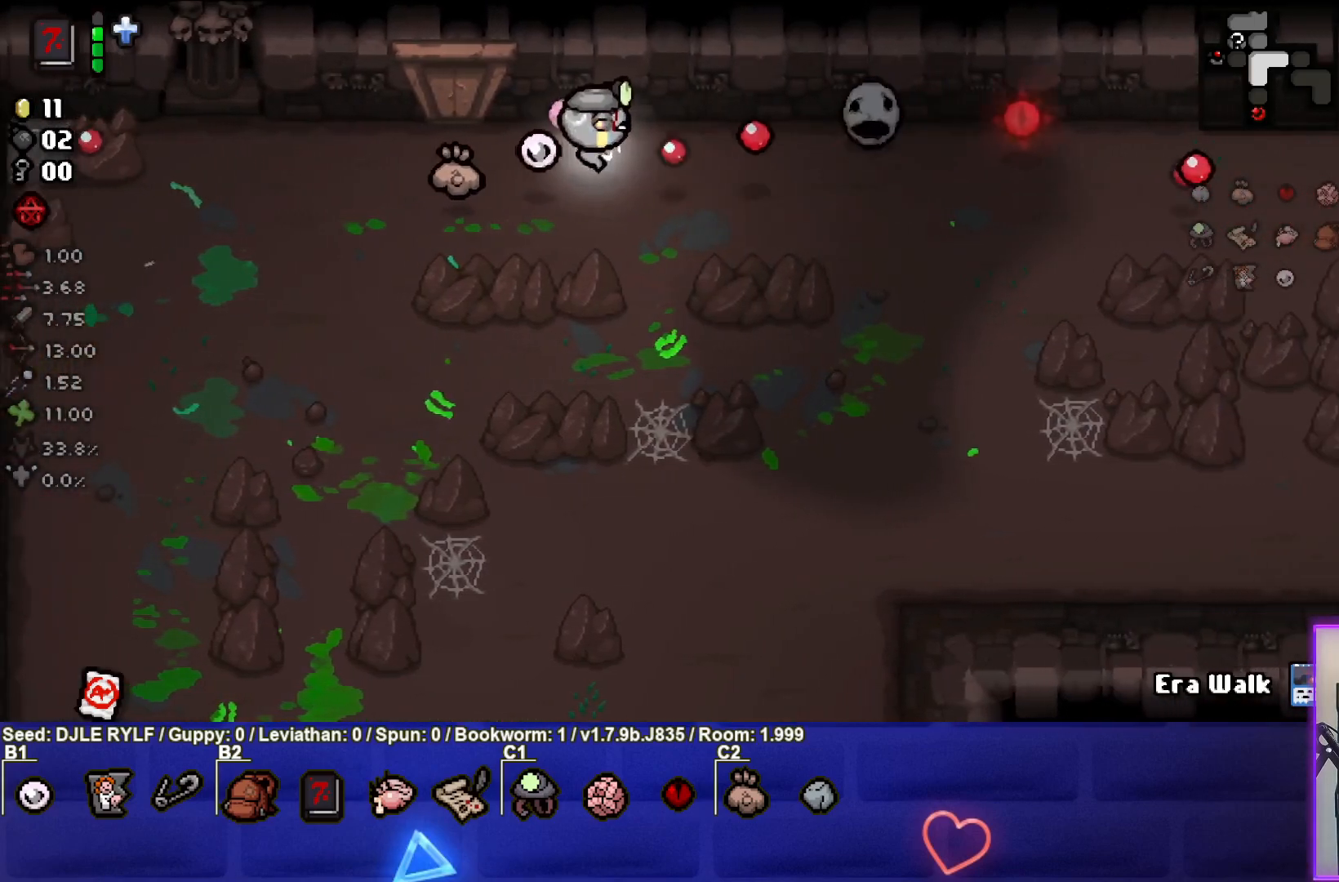
{"buttons": [], "left_stick": "left", "right_stick": "center", "events": [[83, "left_stick", "left"], [483, "right_stick", "center"]]}
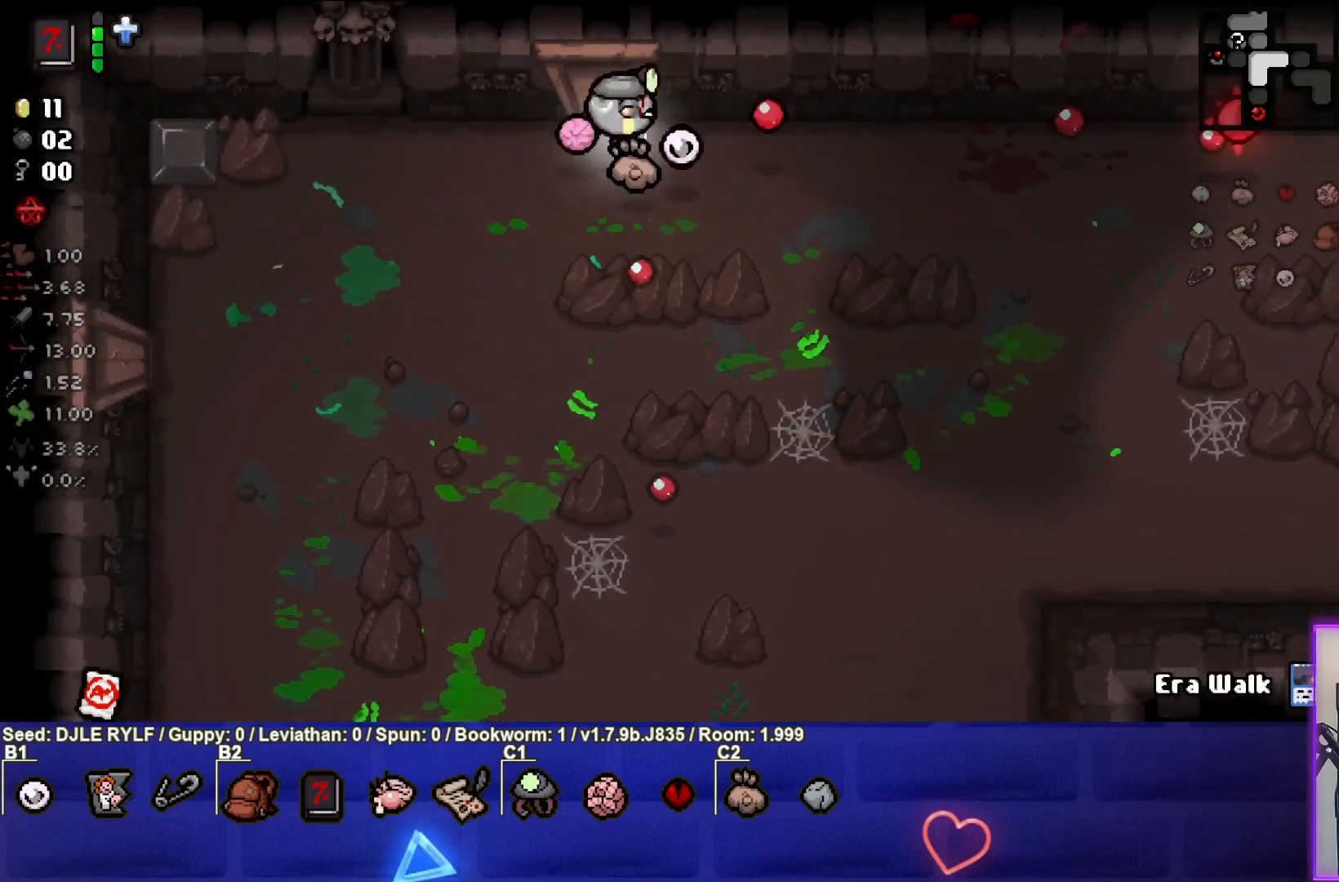
{"buttons": [], "left_stick": "right", "right_stick": "right", "events": [[83, "right_stick", "right"], [117, "left_stick", "down"], [183, "left_stick", "right"]]}
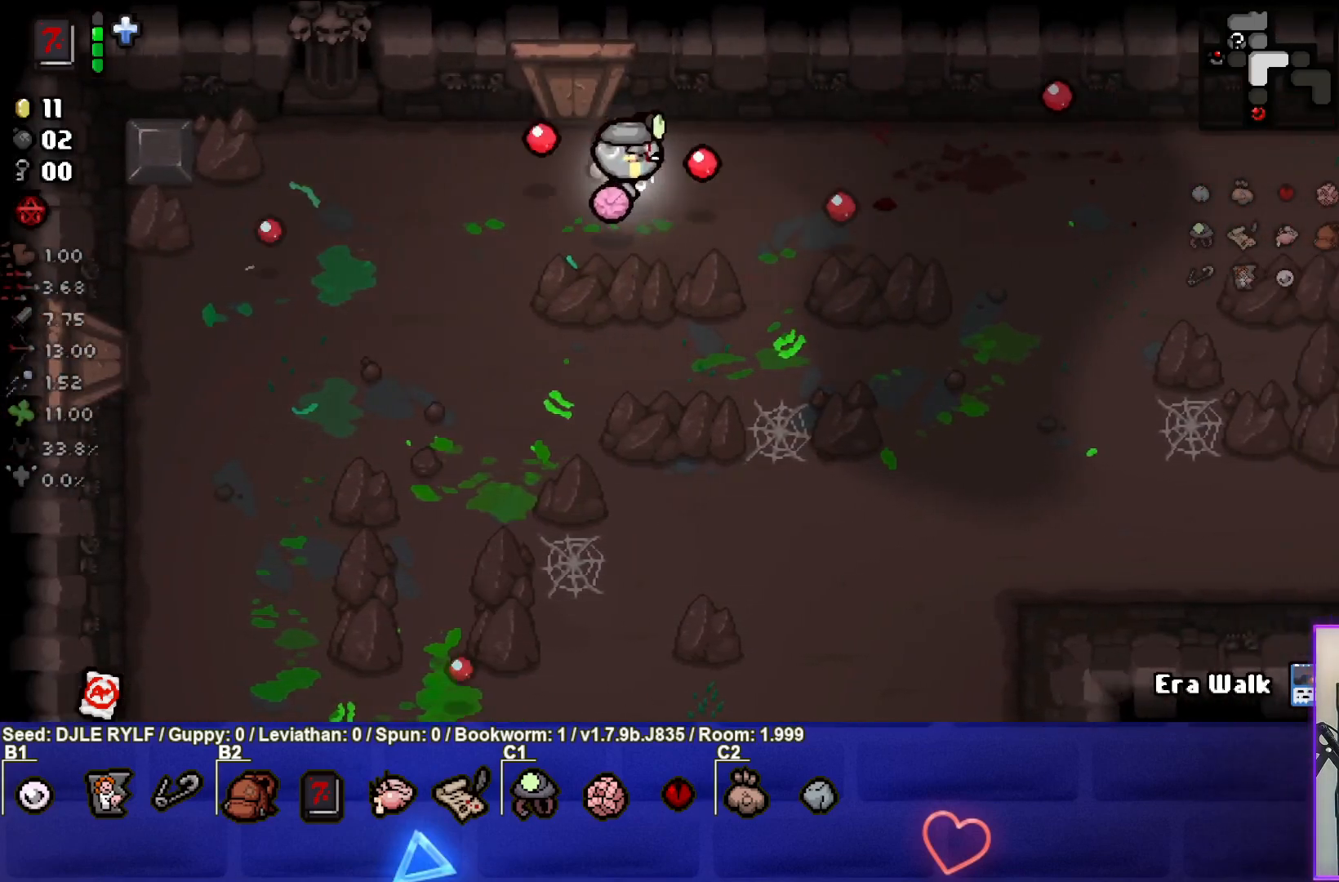
{"buttons": [], "left_stick": "right", "right_stick": "right", "events": []}
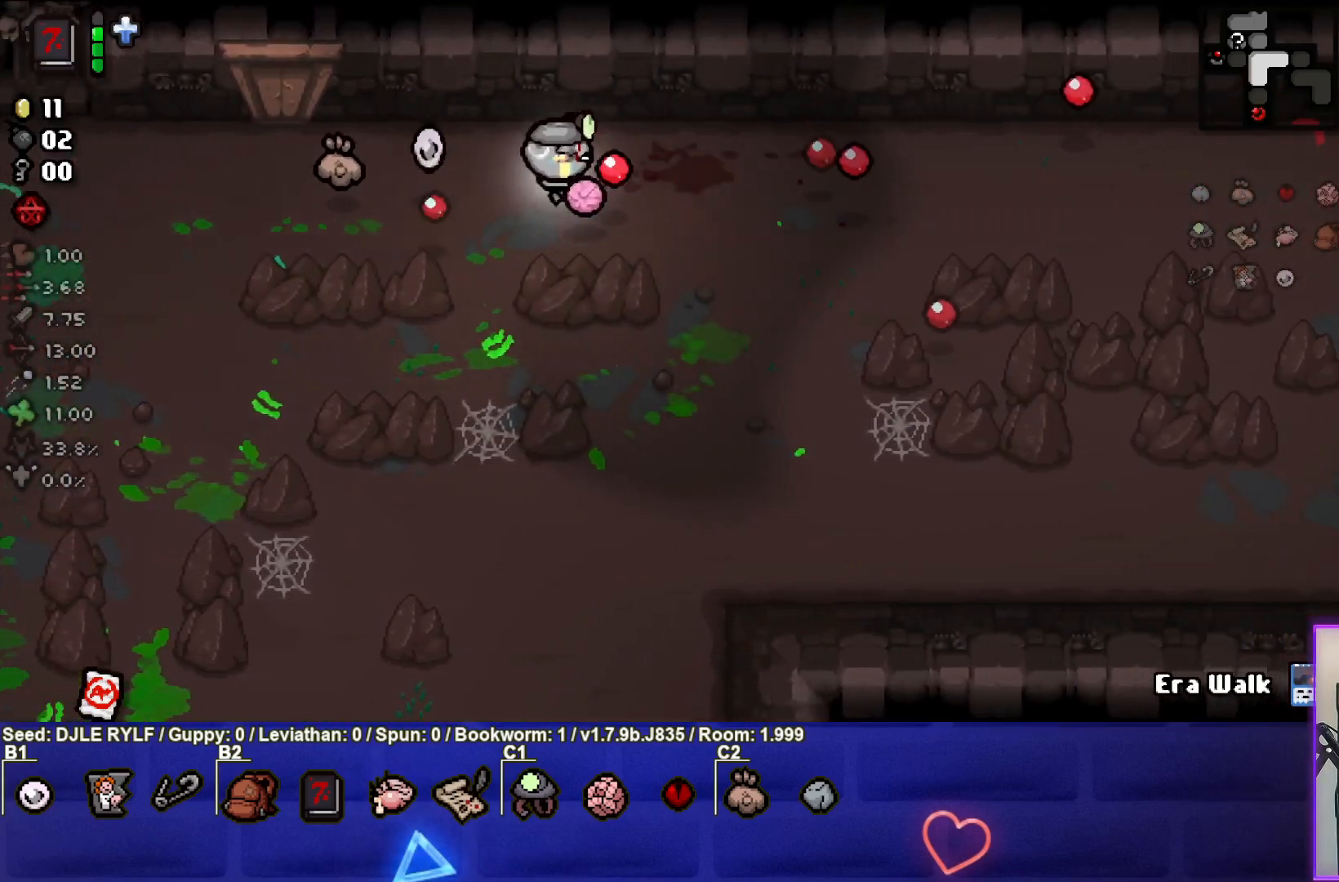
{"buttons": [], "left_stick": "down-right", "right_stick": "right", "events": [[67, "left_stick", "down-right"]]}
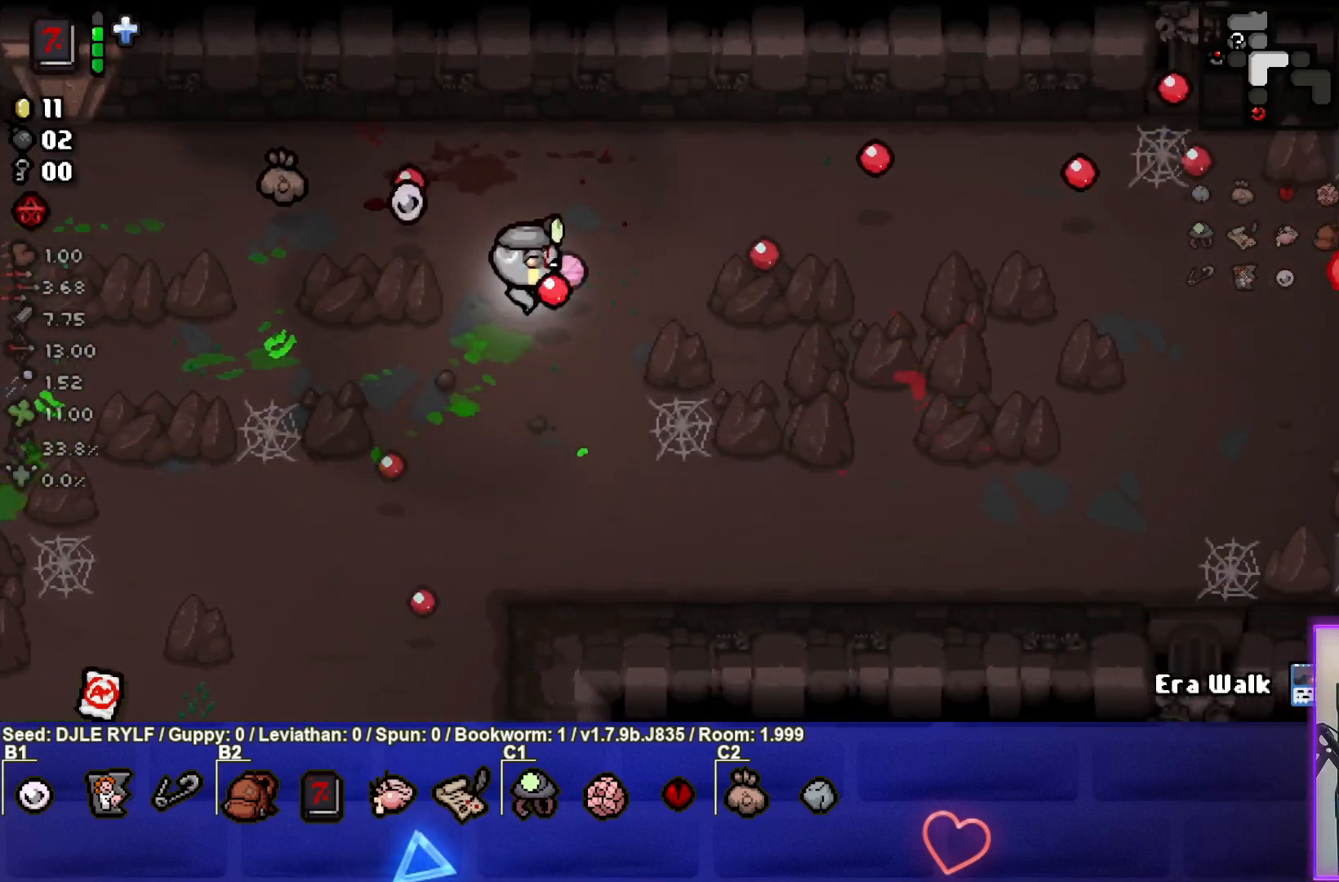
{"buttons": [], "left_stick": "down-right", "right_stick": "right", "events": [[133, "right_stick", "center"], [200, "right_stick", "right"]]}
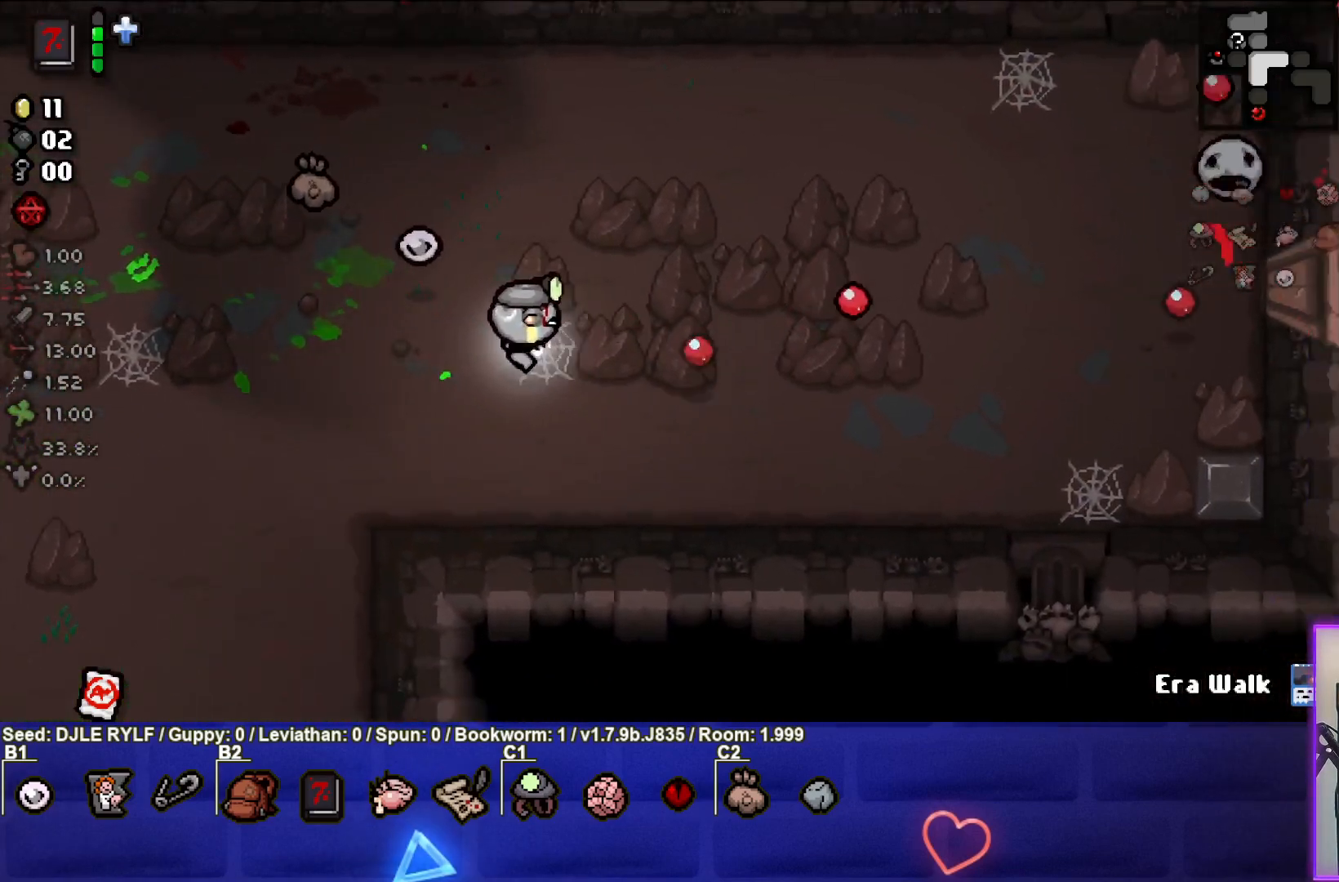
{"buttons": [], "left_stick": "right", "right_stick": "right", "events": [[117, "left_stick", "center"], [183, "left_stick", "right"]]}
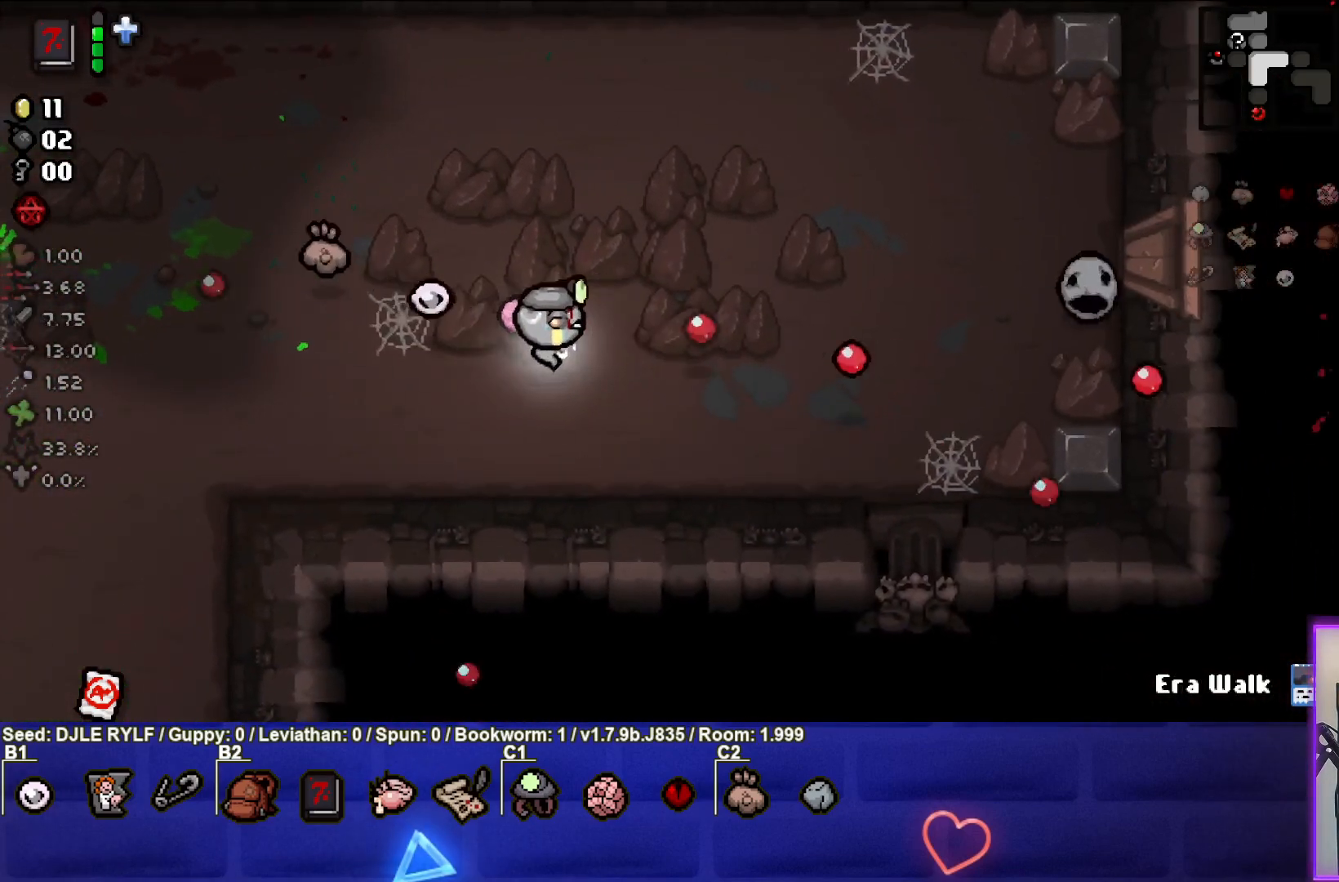
{"buttons": [], "left_stick": "center", "right_stick": "right", "events": [[217, "left_stick", "center"], [350, "left_stick", "down-left"], [500, "left_stick", "center"]]}
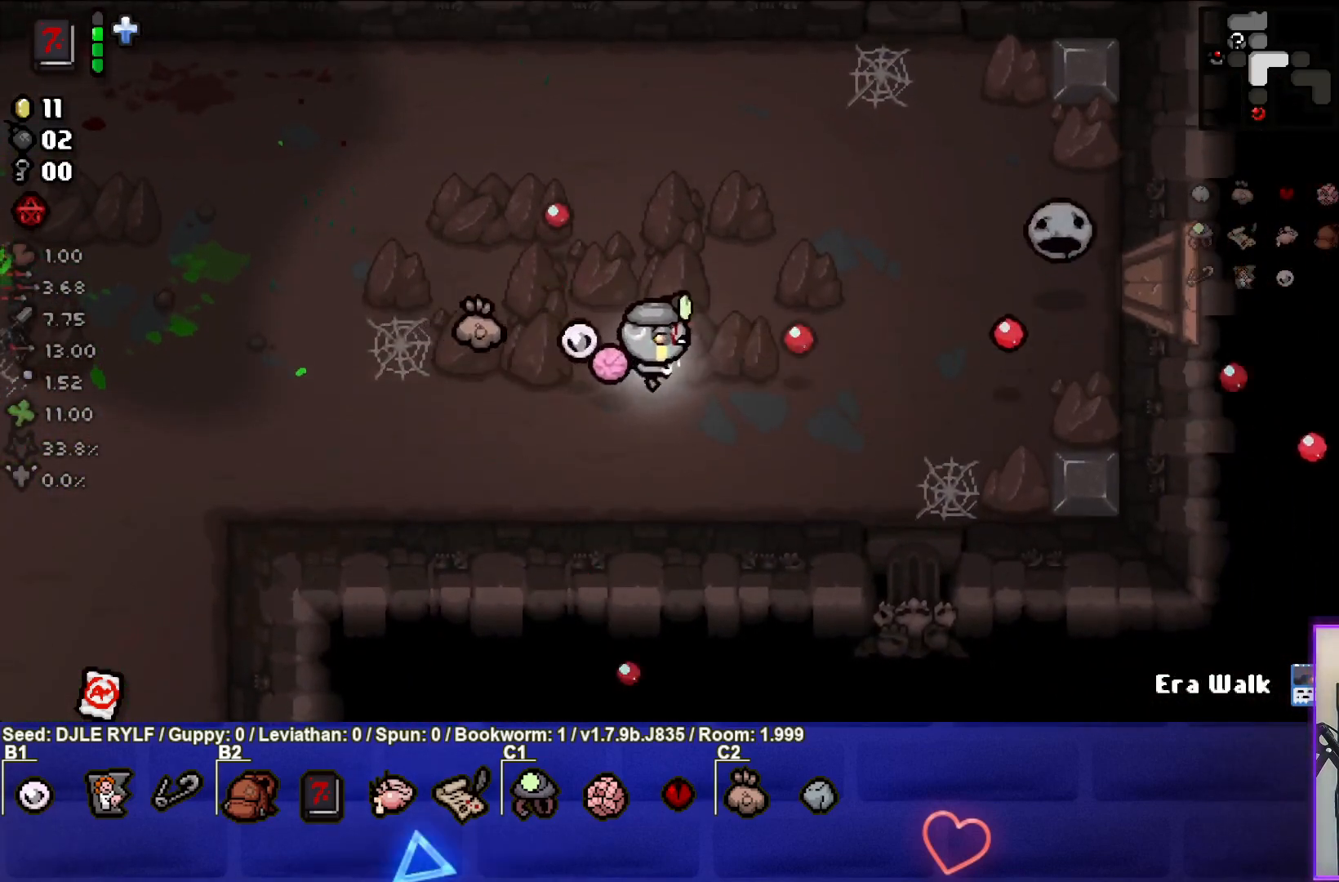
{"buttons": [], "left_stick": "up", "right_stick": "right", "events": [[33, "left_stick", "right"], [183, "left_stick", "up-right"], [350, "left_stick", "up"]]}
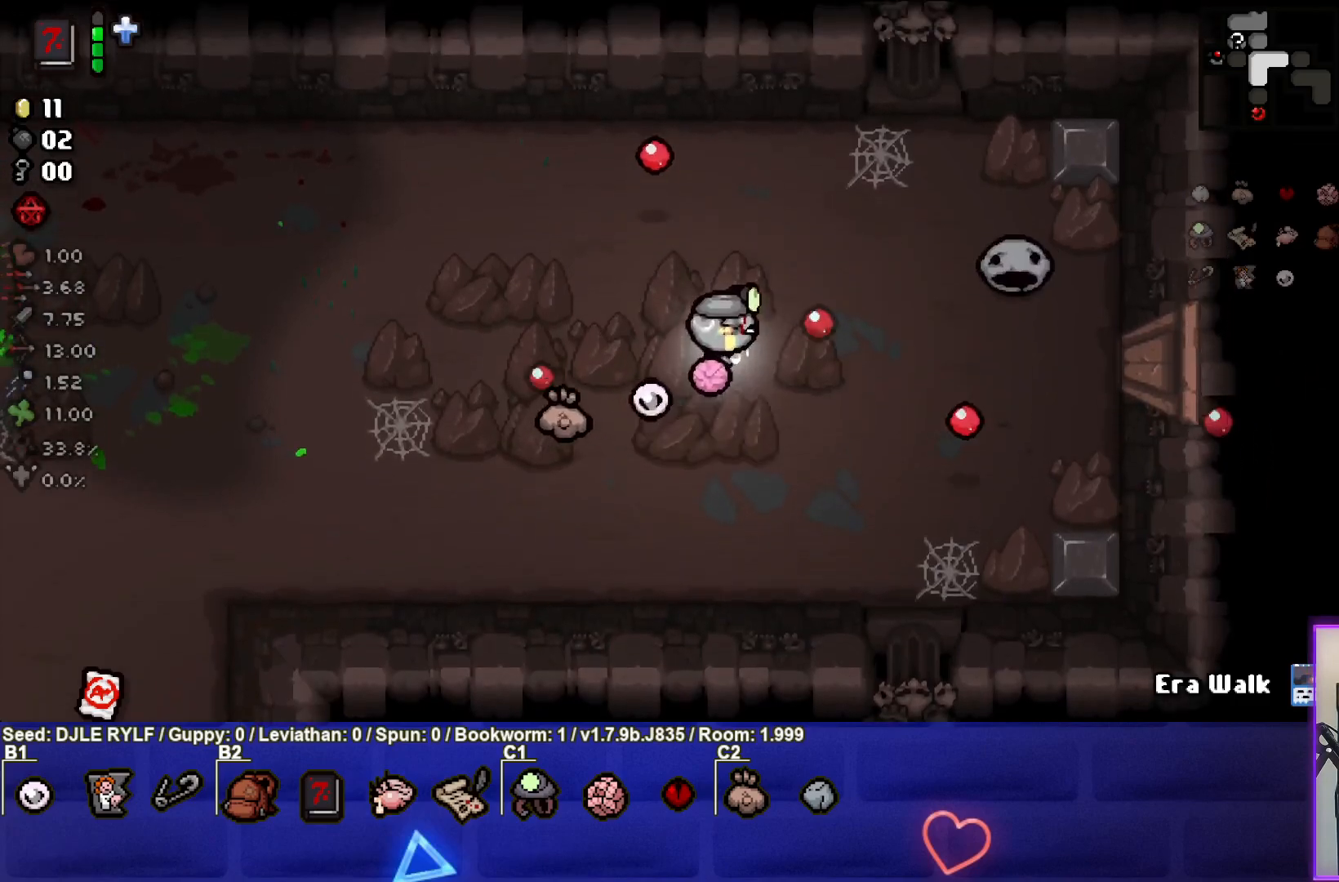
{"buttons": [], "left_stick": "center", "right_stick": "right", "events": [[33, "left_stick", "center"], [133, "left_stick", "up-left"], [483, "left_stick", "center"]]}
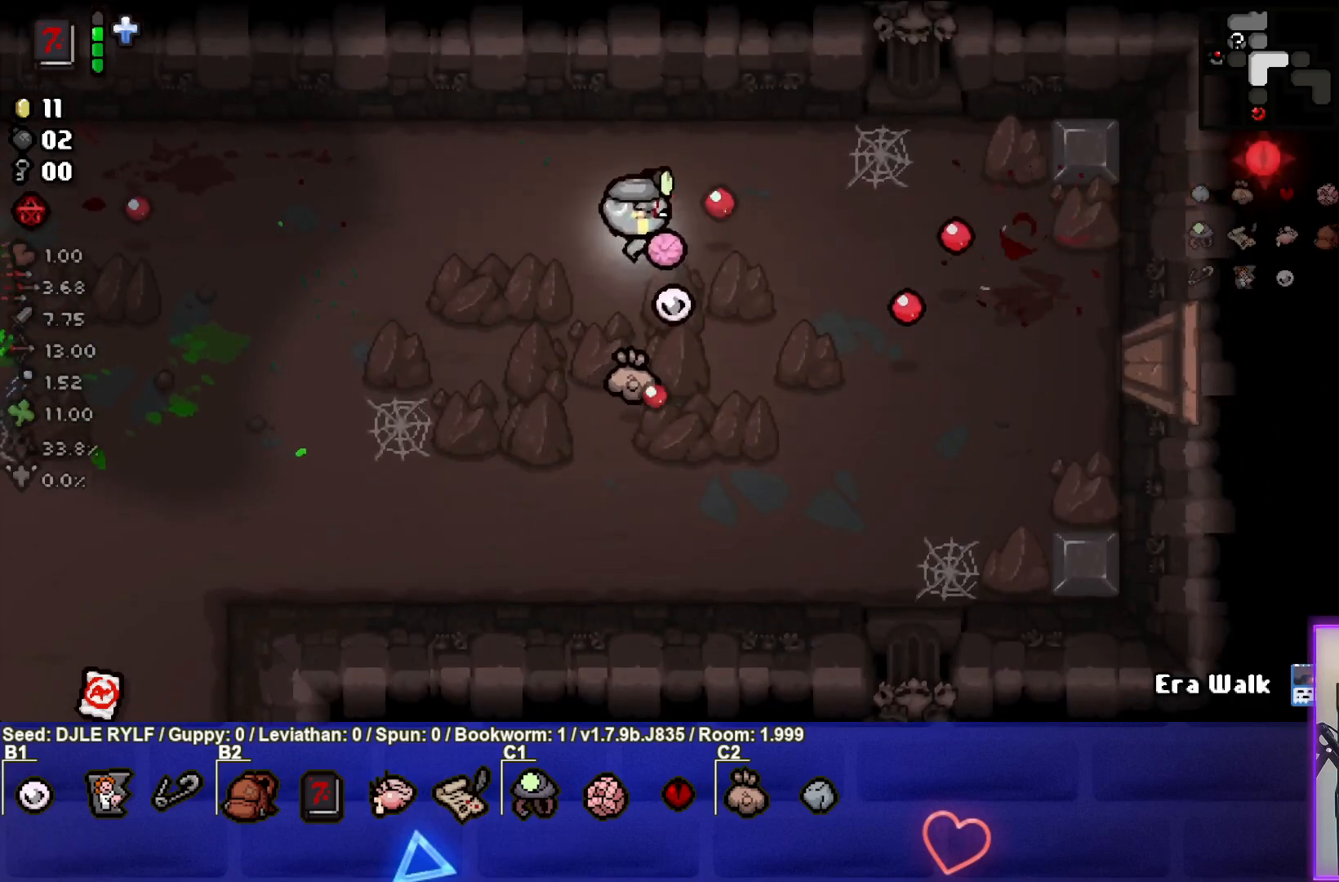
{"buttons": [], "left_stick": "left", "right_stick": "center", "events": [[67, "left_stick", "left"], [167, "right_stick", "center"]]}
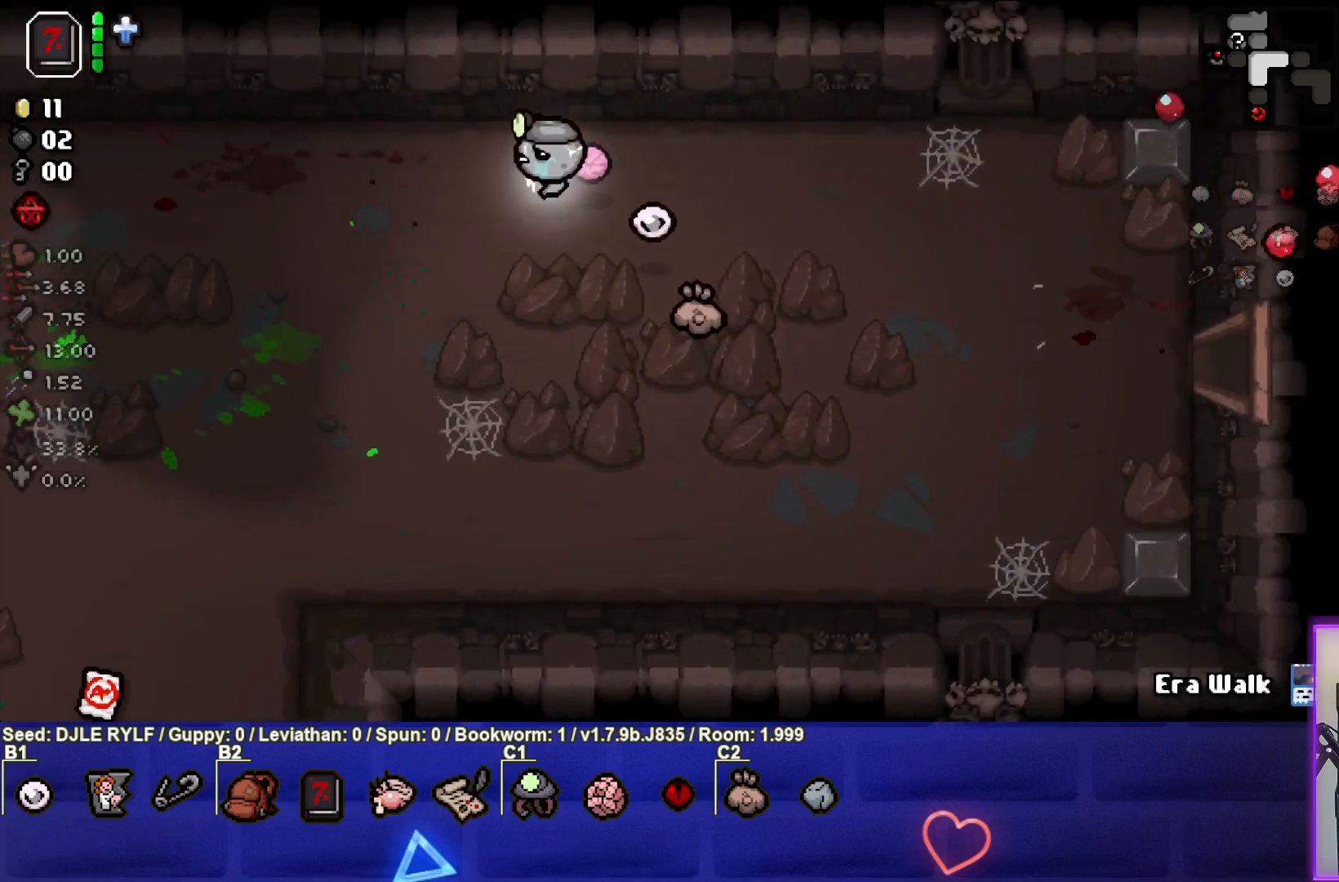
{"buttons": [], "left_stick": "left", "right_stick": "center", "events": [[267, "L2", "down"], [400, "L2", "up"]]}
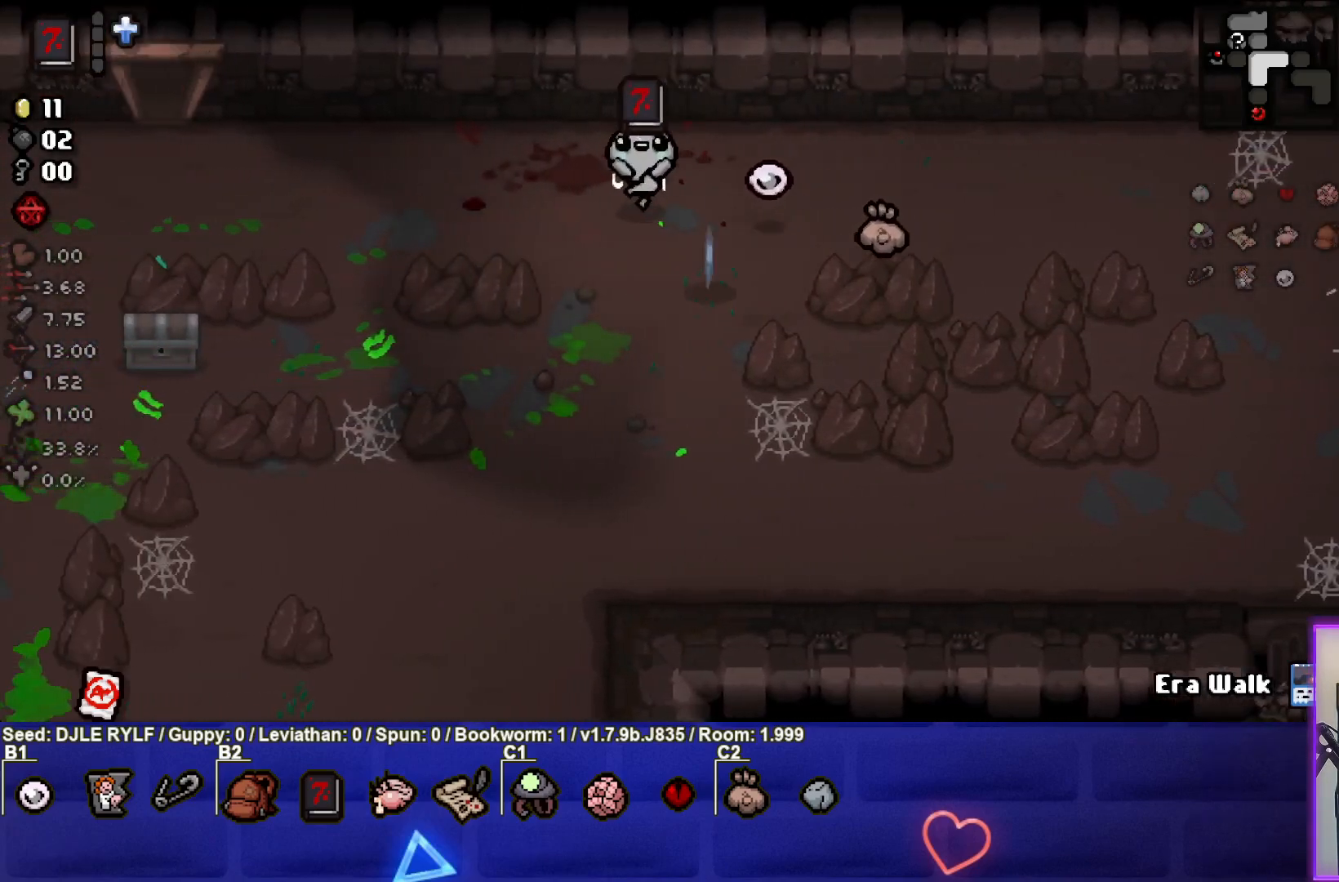
{"buttons": [], "left_stick": "down-left", "right_stick": "center", "events": [[67, "left_stick", "center"], [350, "left_stick", "down-right"], [450, "left_stick", "down-left"]]}
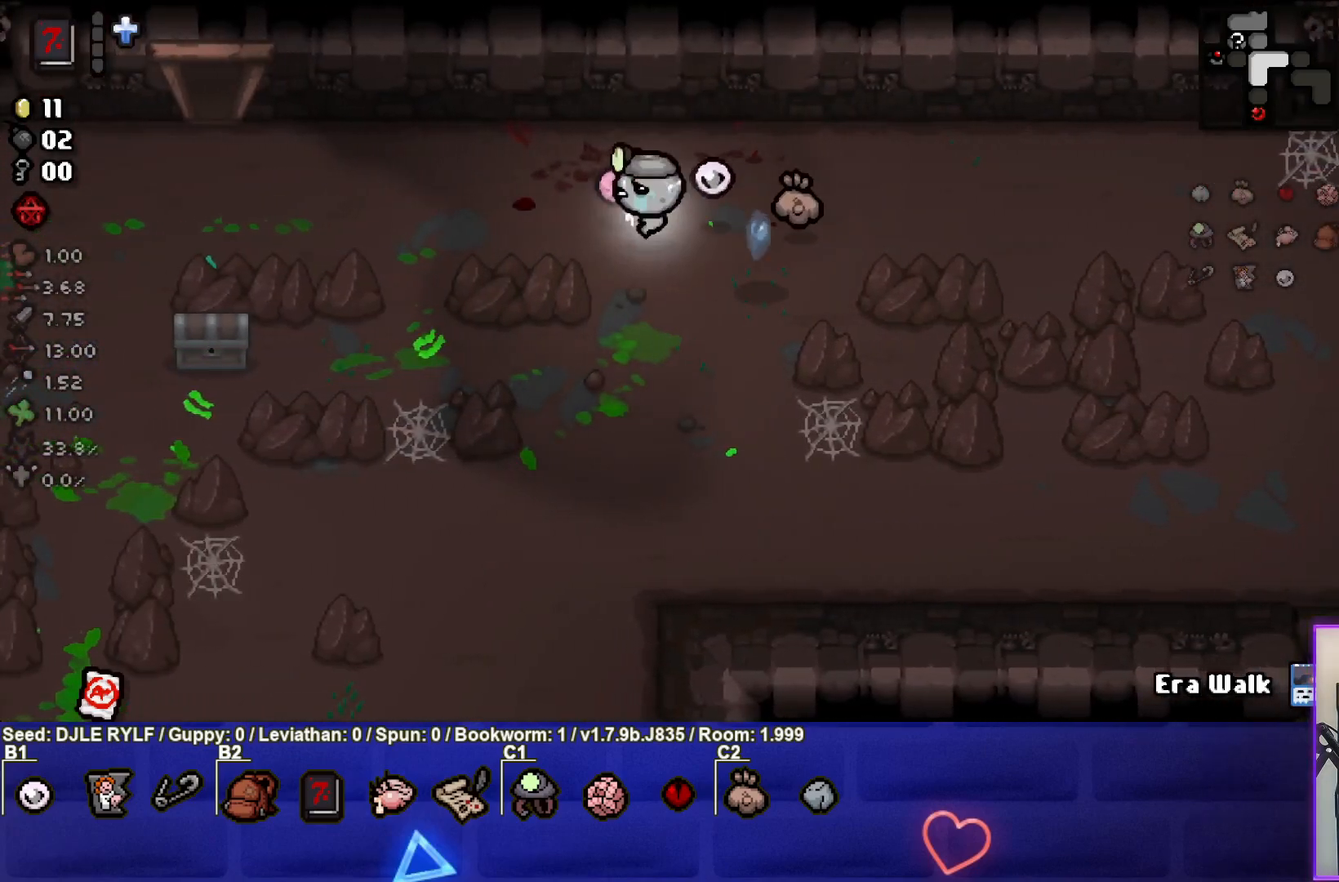
{"buttons": [], "left_stick": "down-left", "right_stick": "center", "events": []}
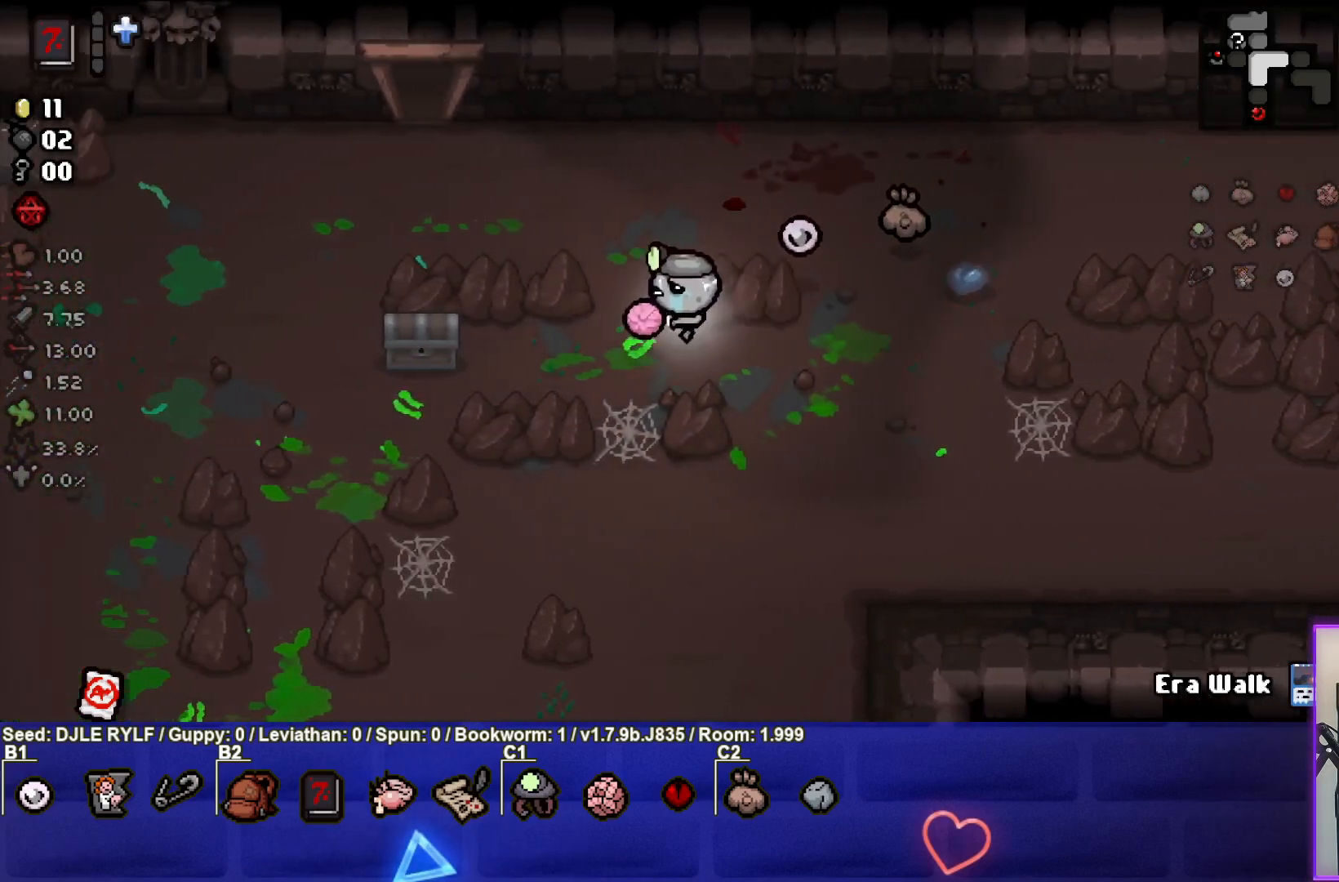
{"buttons": [], "left_stick": "down-left", "right_stick": "center", "events": [[250, "left_stick", "center"], [417, "left_stick", "down-left"]]}